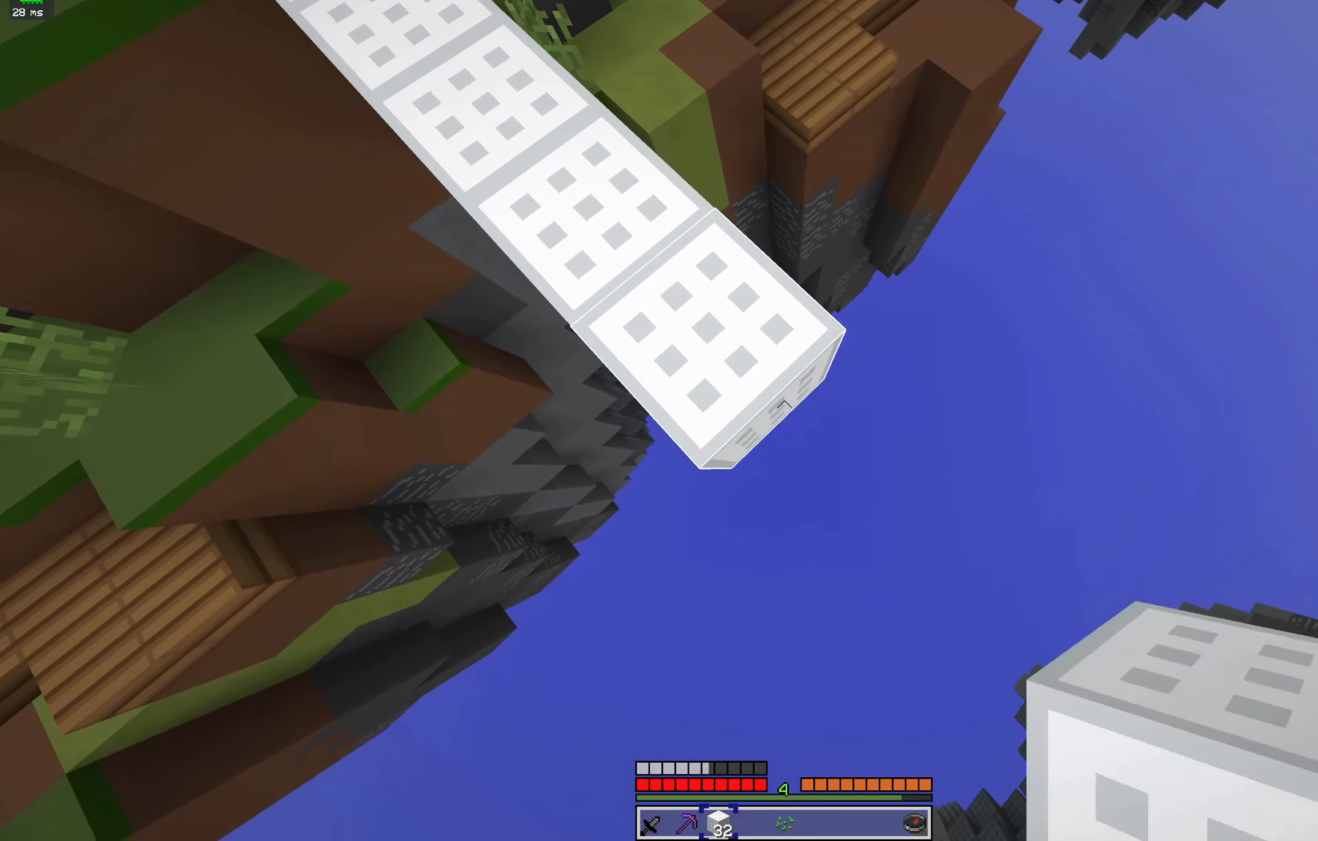
Gameplay with keyboard and mouse; each line is a JSON object with the keys and mouse buttons held at the frame after it. "events" lists presses ("down") and releases ("up") of "a", "d", "s", "space", "w", "mouse_left" and "mouse_right" between this image and that frame as [ms after this image, input, new state], when the widget could be followed in between. "mouse_left", "mouse_right" = the "left", "right" buttons of the "mouse" list. No other keys are recorded. Fast repeated clicks can show as one long hold. Mouse movement is not recorded.
{"keys": ["d", "s"], "mouse": ["right"], "events": [[34, "mouse_right", "down"], [167, "mouse_right", "up"], [434, "mouse_right", "down"]]}
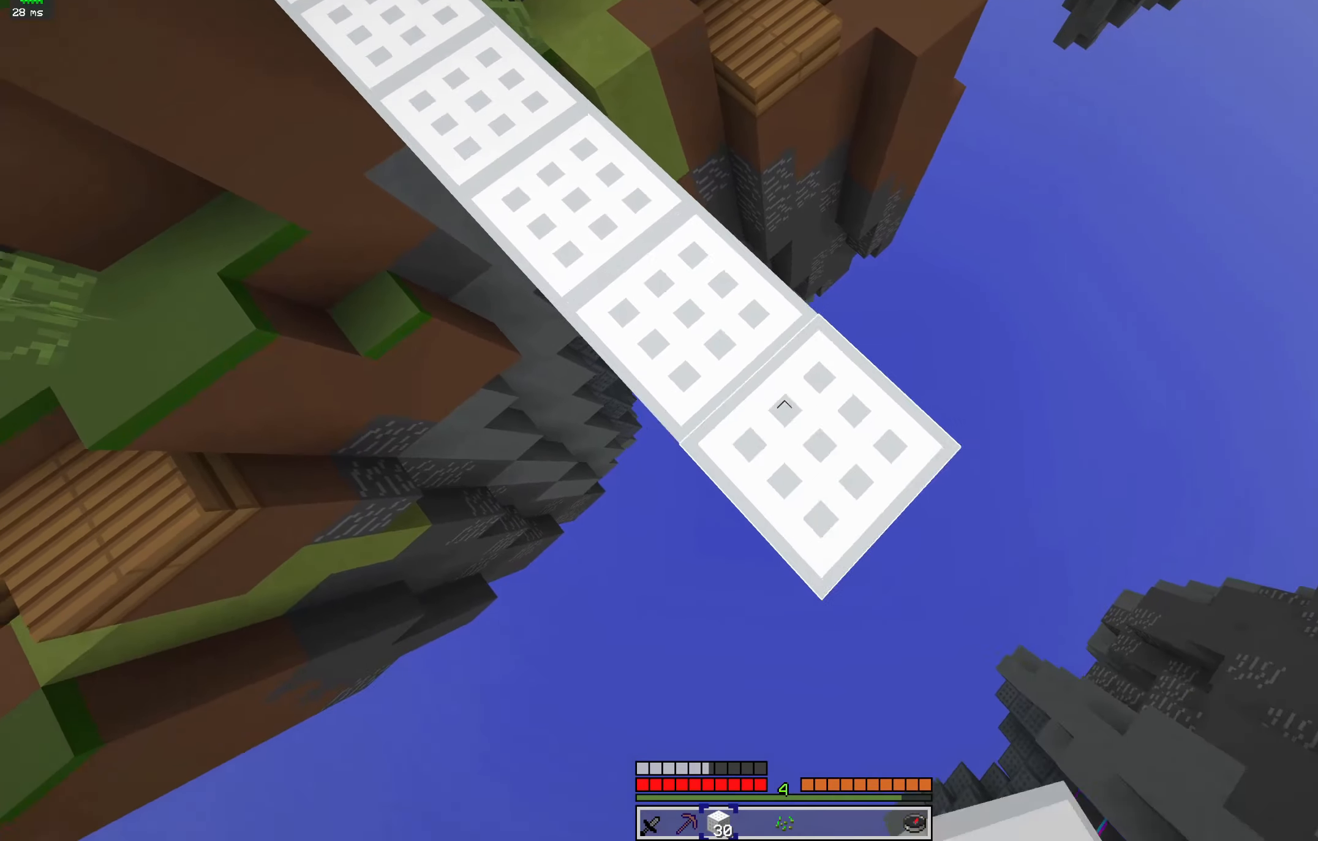
{"keys": ["d", "s"], "mouse": [], "events": [[67, "mouse_right", "up"], [367, "mouse_right", "down"], [500, "mouse_right", "up"]]}
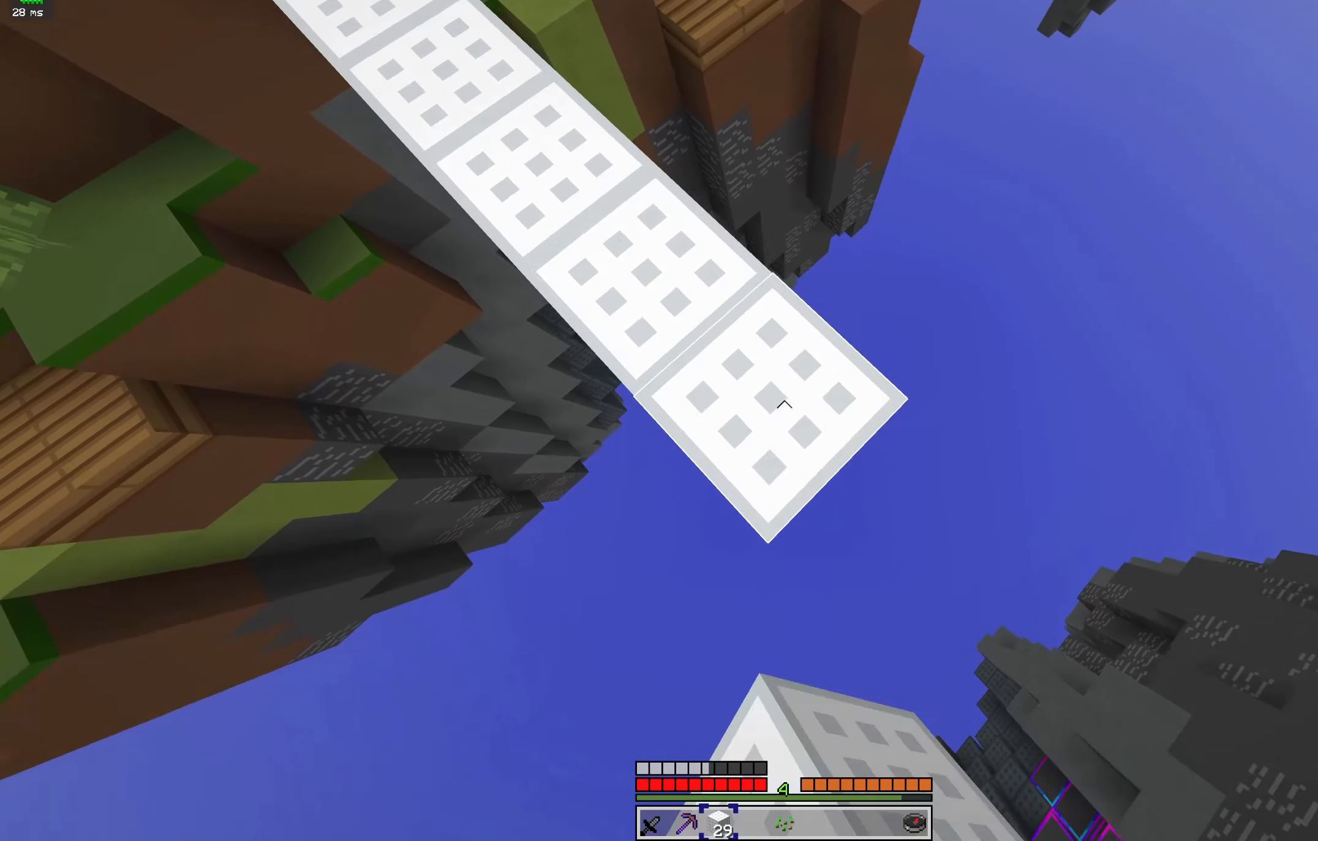
{"keys": ["d", "s"], "mouse": [], "events": [[234, "mouse_right", "down"], [367, "mouse_right", "up"]]}
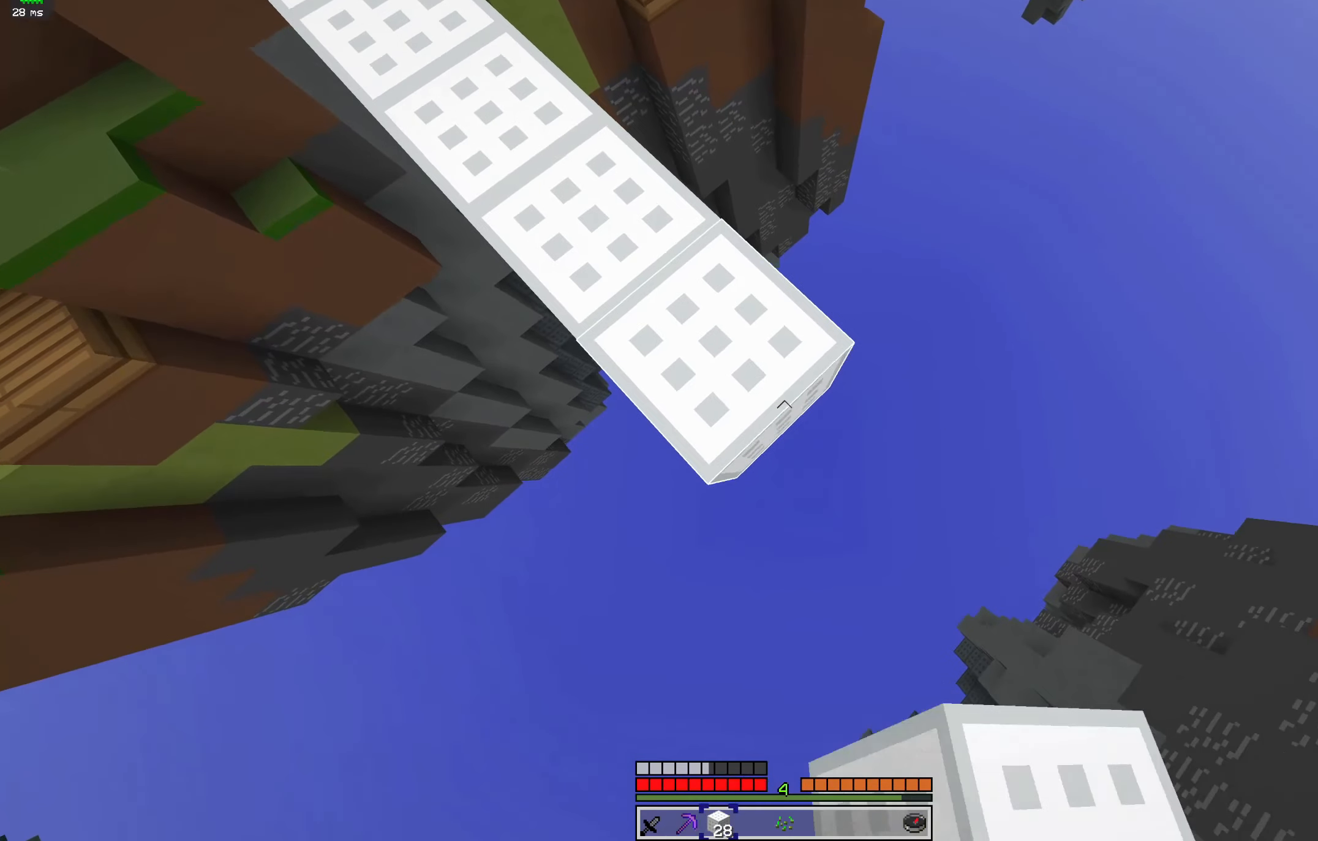
{"keys": ["d", "s"], "mouse": [], "events": [[167, "mouse_right", "down"], [300, "mouse_right", "up"]]}
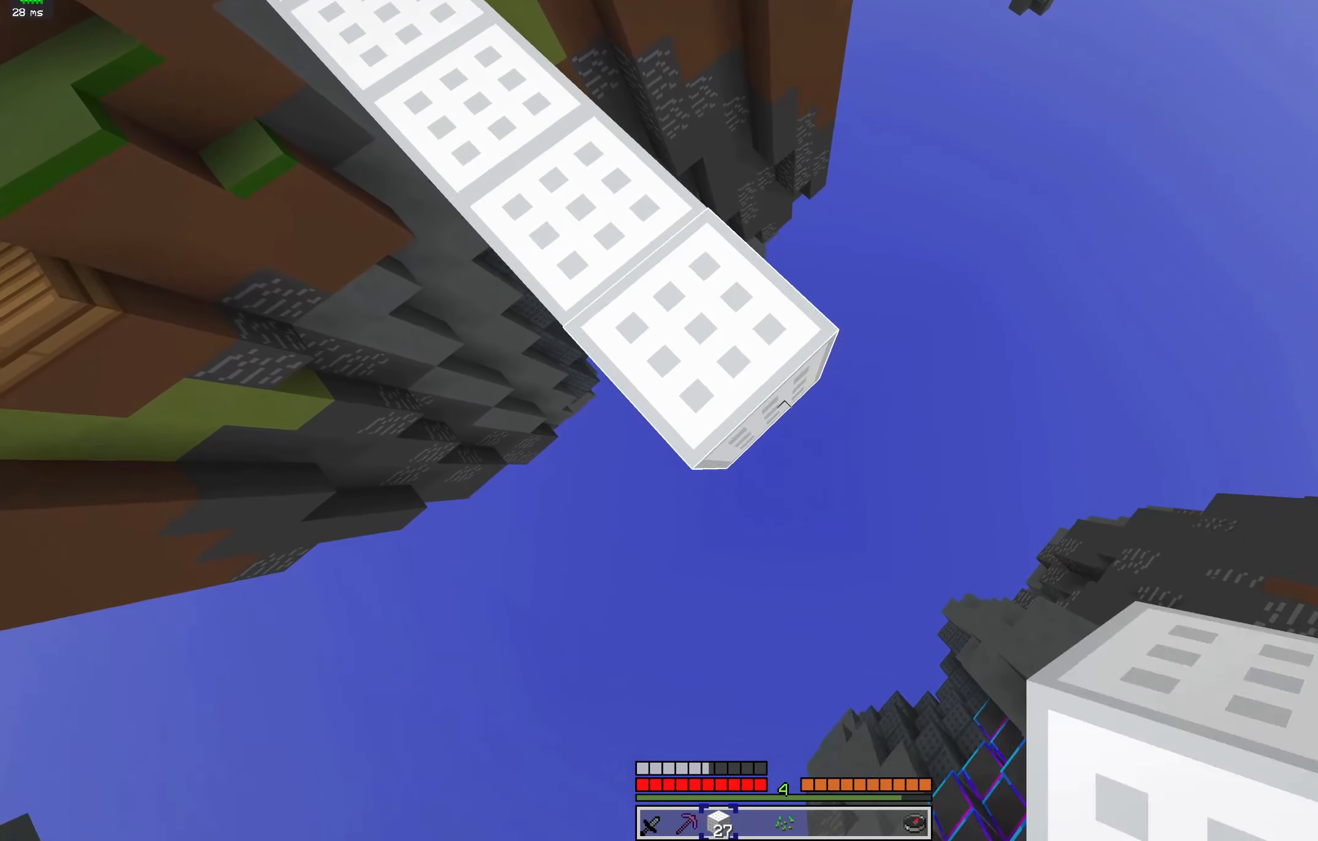
{"keys": ["d", "s"], "mouse": ["right"], "events": [[100, "mouse_right", "down"], [200, "mouse_right", "up"], [467, "mouse_right", "down"]]}
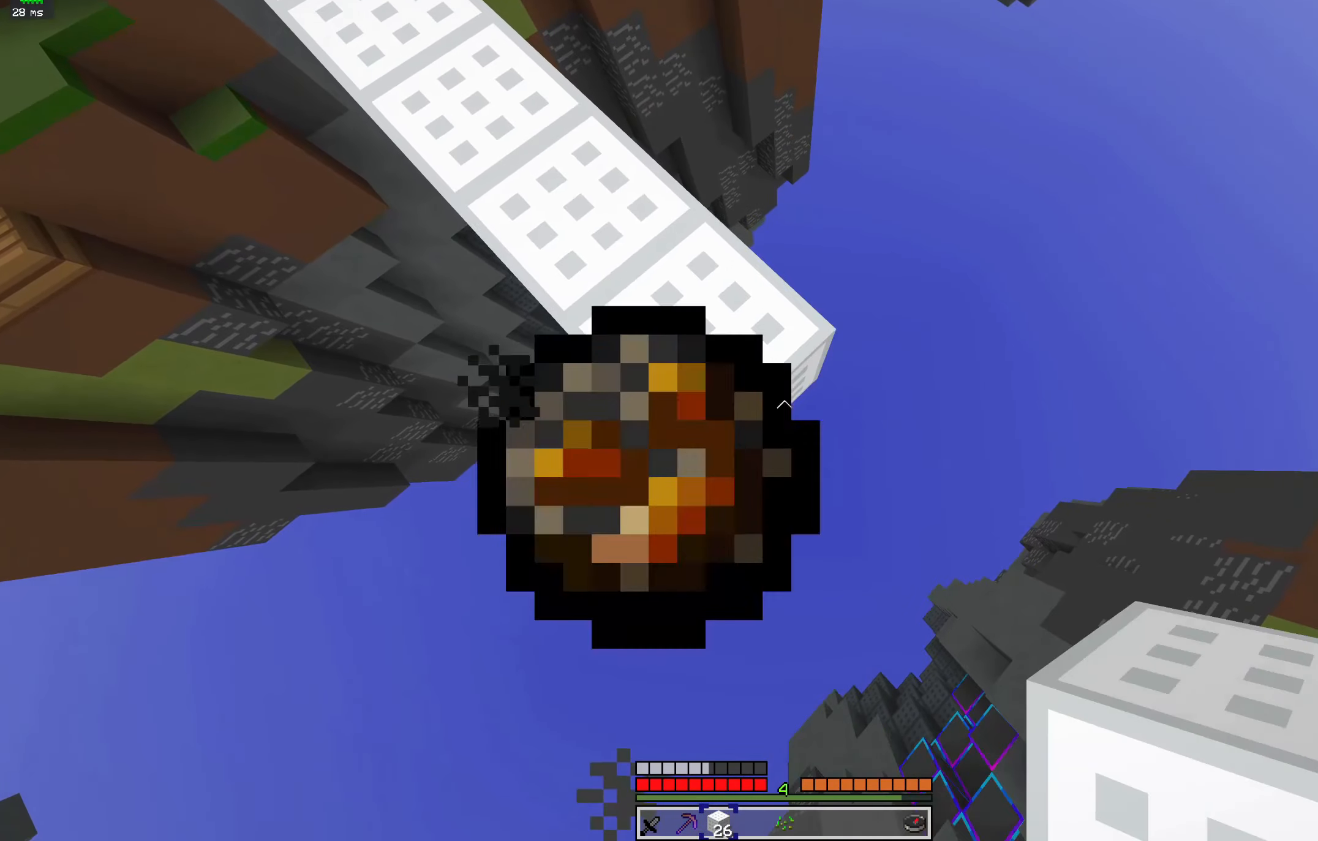
{"keys": ["d", "s"], "mouse": [], "events": [[100, "mouse_right", "up"], [367, "mouse_right", "down"], [467, "mouse_right", "up"]]}
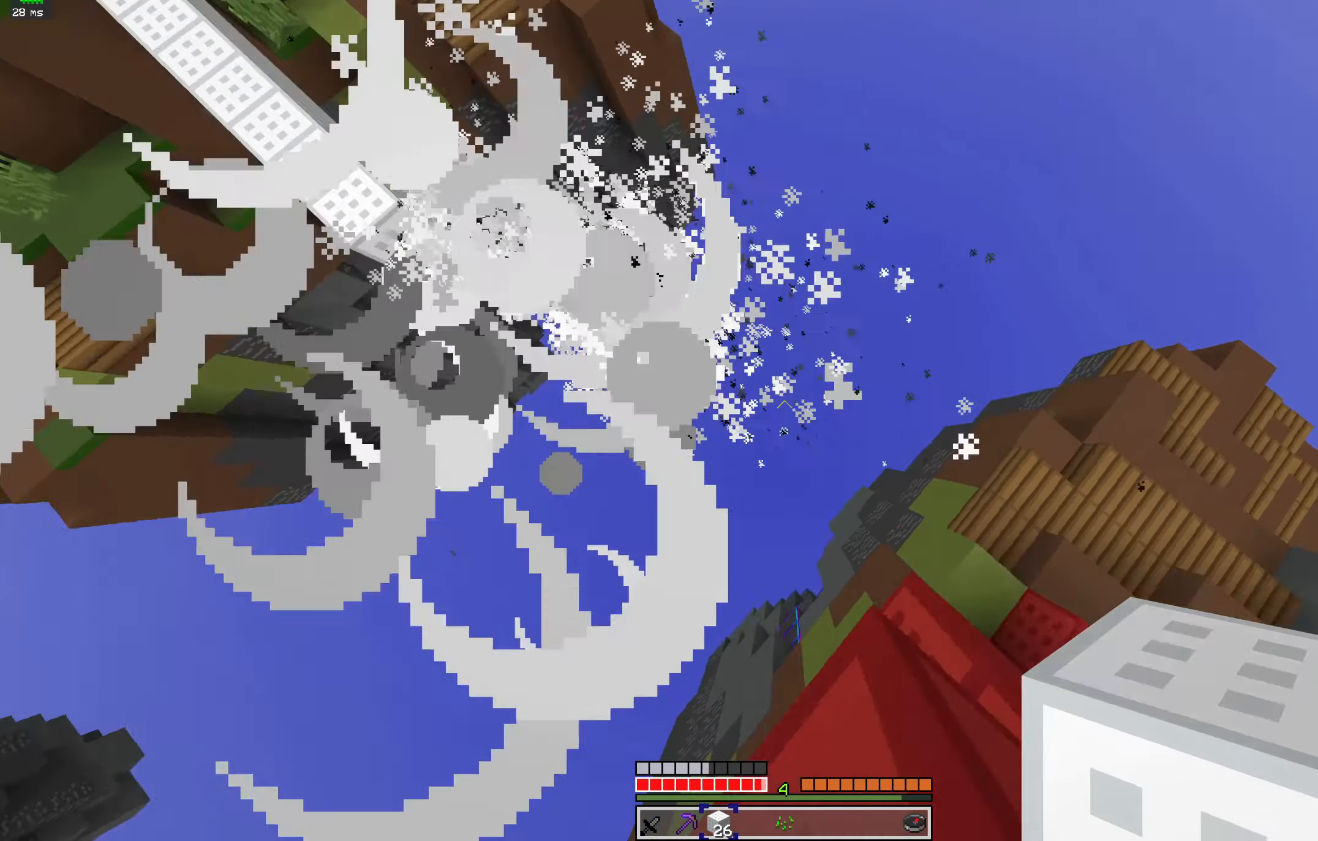
{"keys": ["space", "w"], "mouse": ["right"], "events": [[100, "space", "down"], [134, "s", "up"], [200, "mouse_right", "down"], [200, "w", "down"], [334, "d", "up"]]}
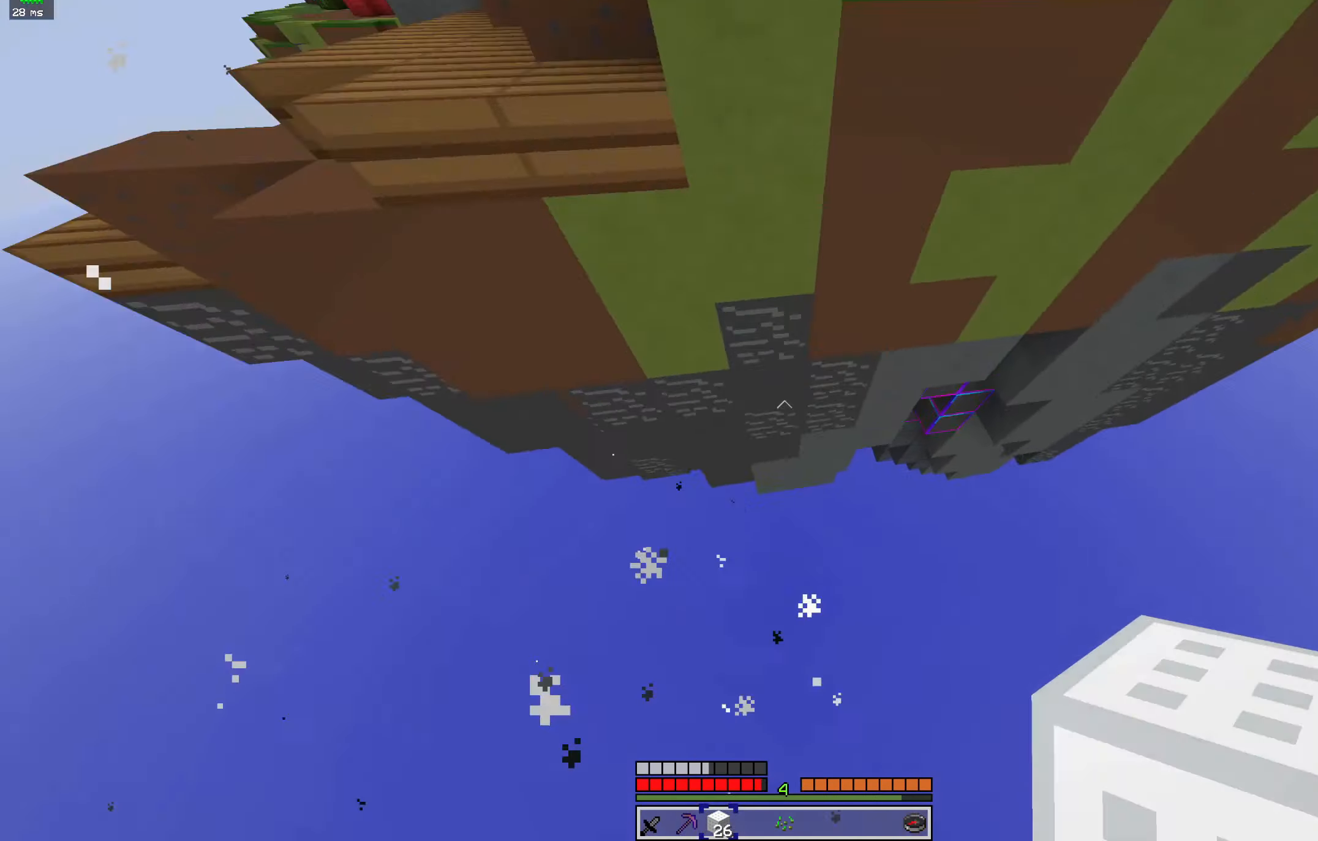
{"keys": ["w"], "mouse": [], "events": [[367, "mouse_right", "up"], [467, "space", "up"]]}
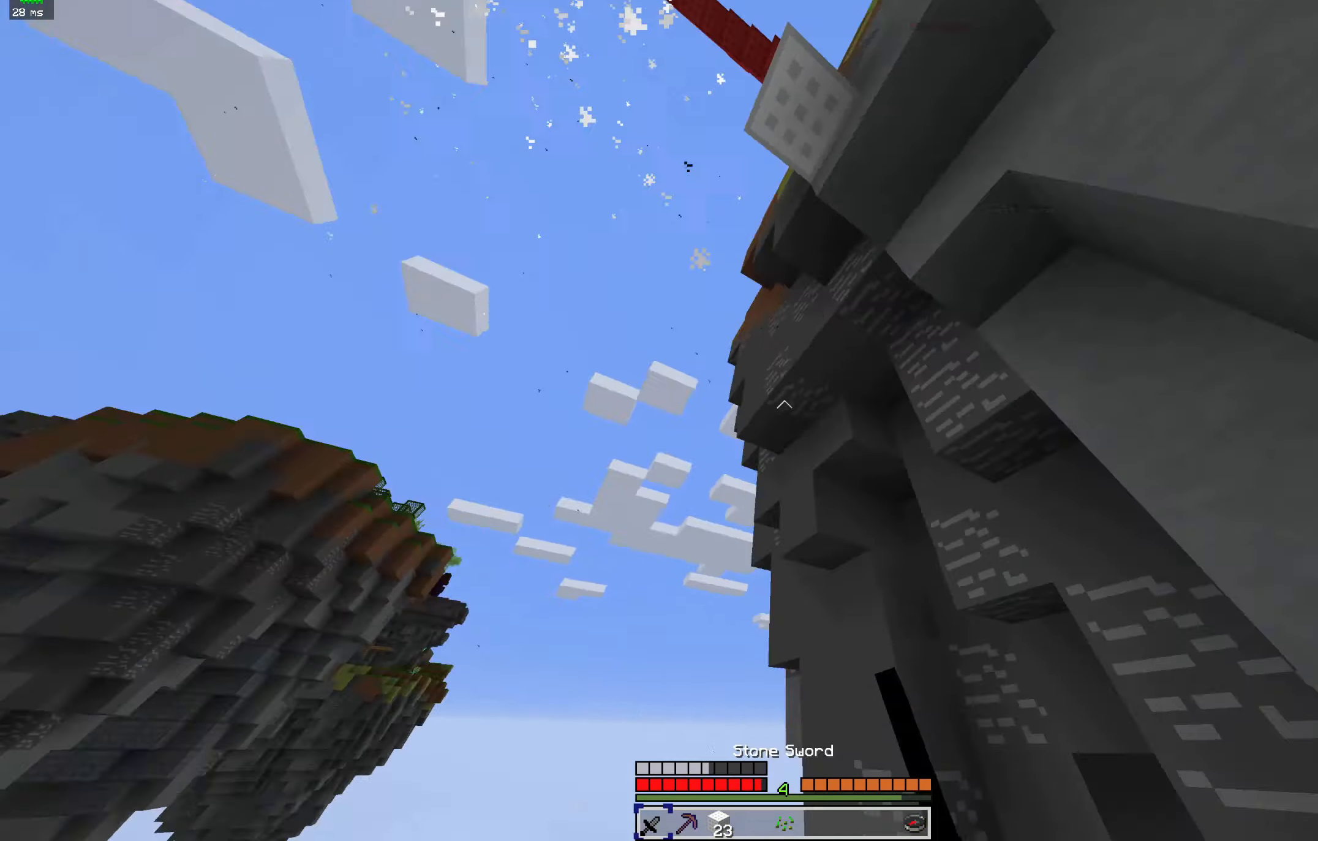
{"keys": [], "mouse": [], "events": [[67, "mouse_left", "down"], [167, "mouse_left", "up"], [234, "mouse_left", "down"], [234, "w", "up"], [334, "mouse_right", "down"], [367, "mouse_left", "up"], [500, "mouse_right", "up"]]}
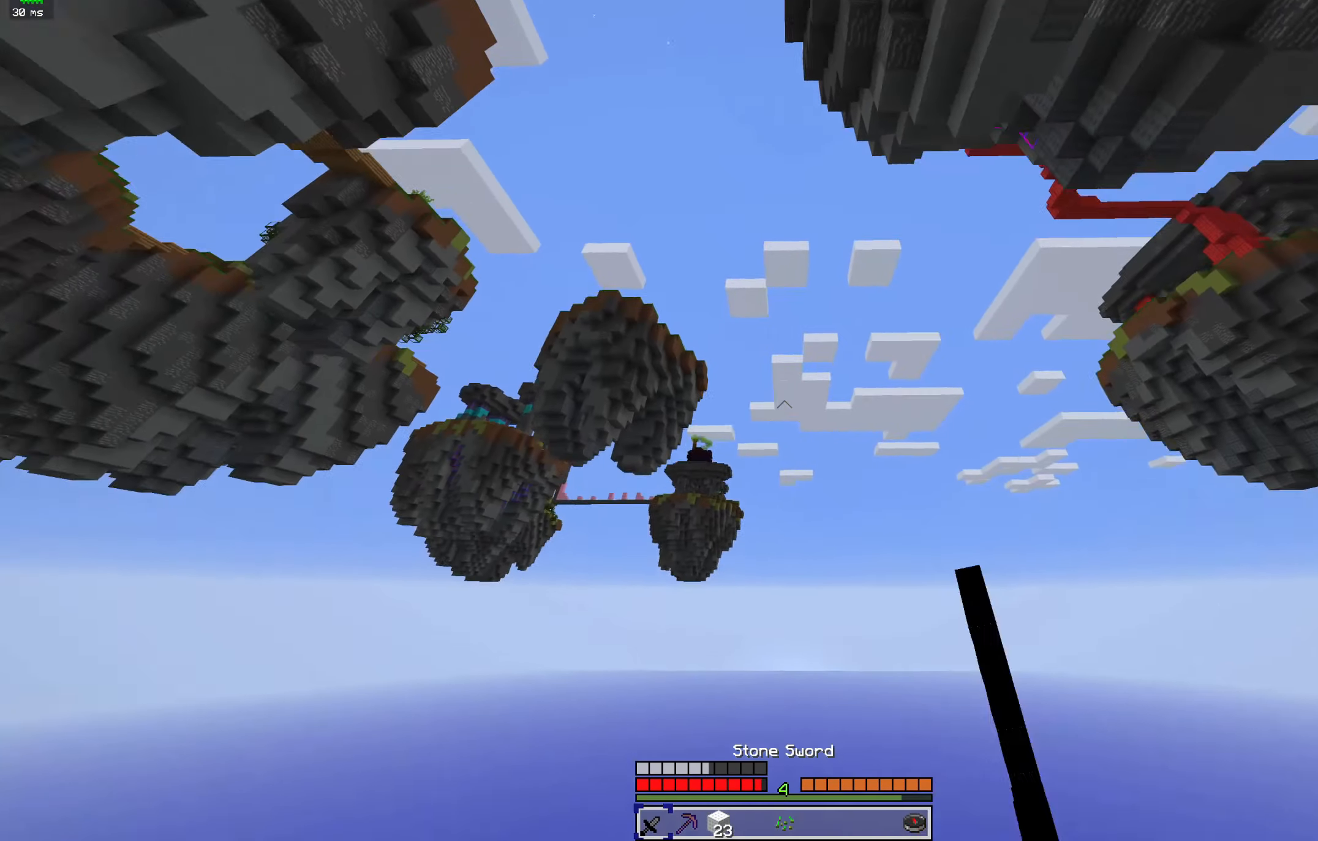
{"keys": [], "mouse": ["right"], "events": [[67, "mouse_left", "down"], [134, "mouse_right", "down"], [200, "mouse_left", "up"], [267, "mouse_right", "up"], [334, "mouse_left", "down"], [400, "mouse_right", "down"], [467, "mouse_left", "up"]]}
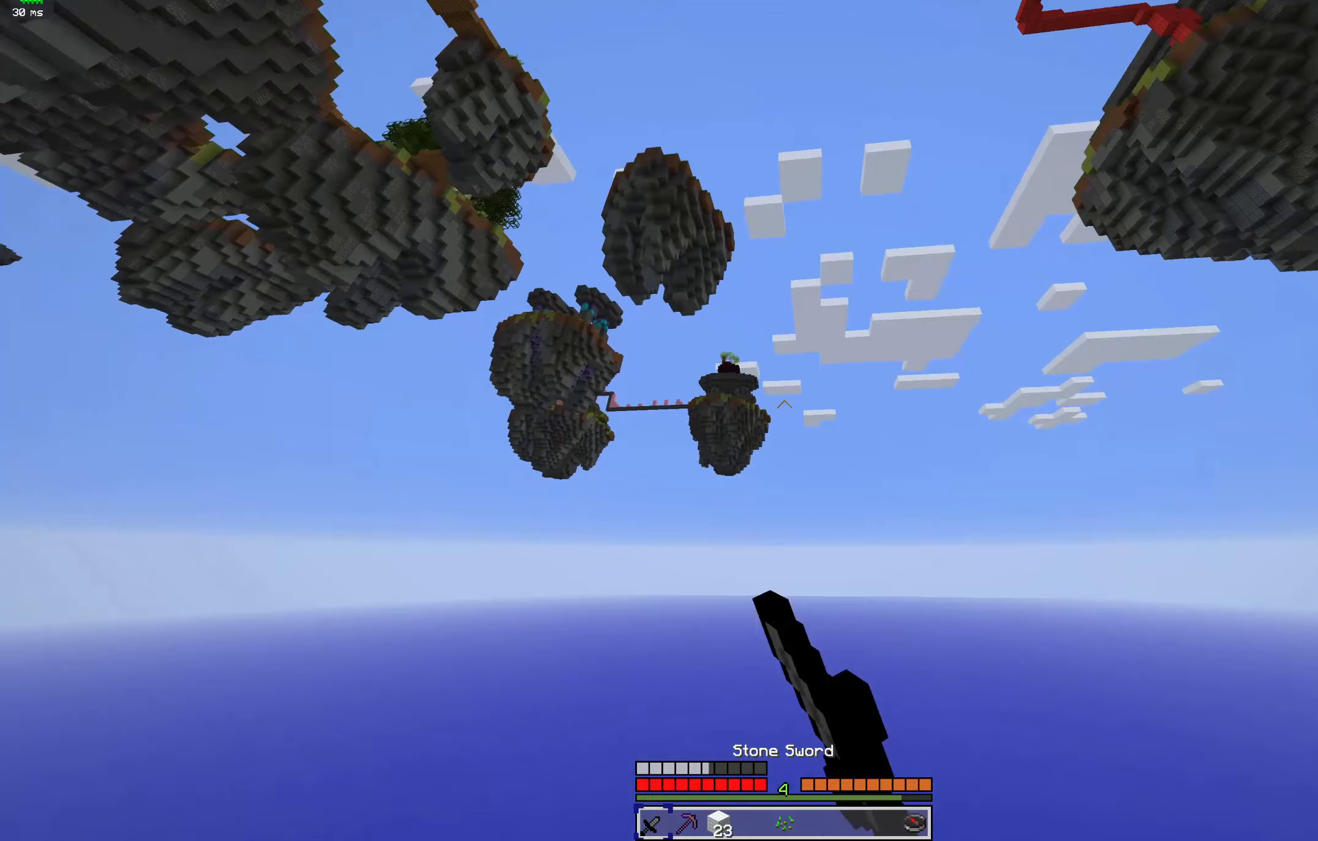
{"keys": [], "mouse": [], "events": [[33, "mouse_right", "up"], [67, "mouse_left", "down"], [133, "mouse_right", "down"], [267, "mouse_right", "up"], [467, "mouse_left", "up"]]}
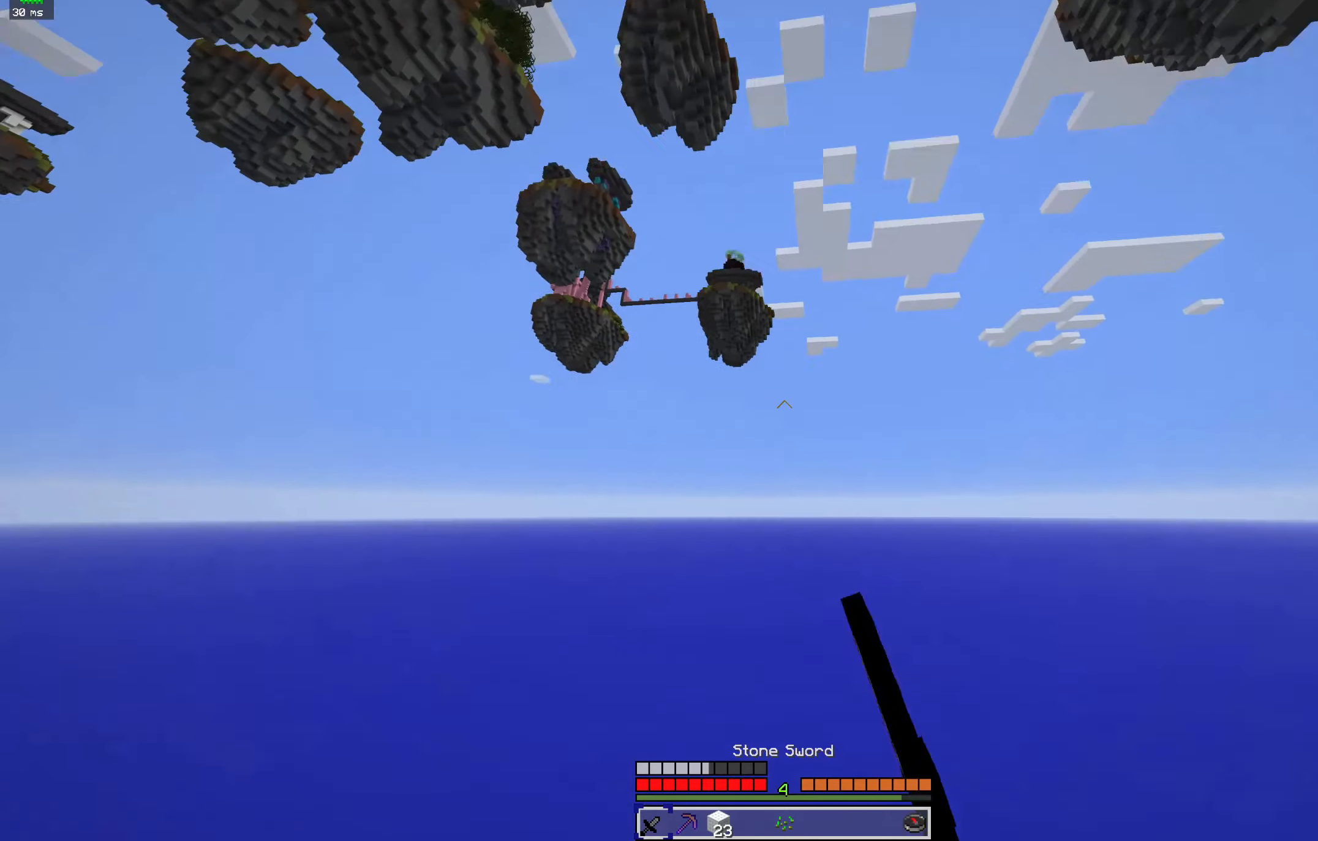
{"keys": [], "mouse": ["left"], "events": [[267, "mouse_left", "down"], [400, "mouse_left", "up"], [500, "mouse_left", "down"]]}
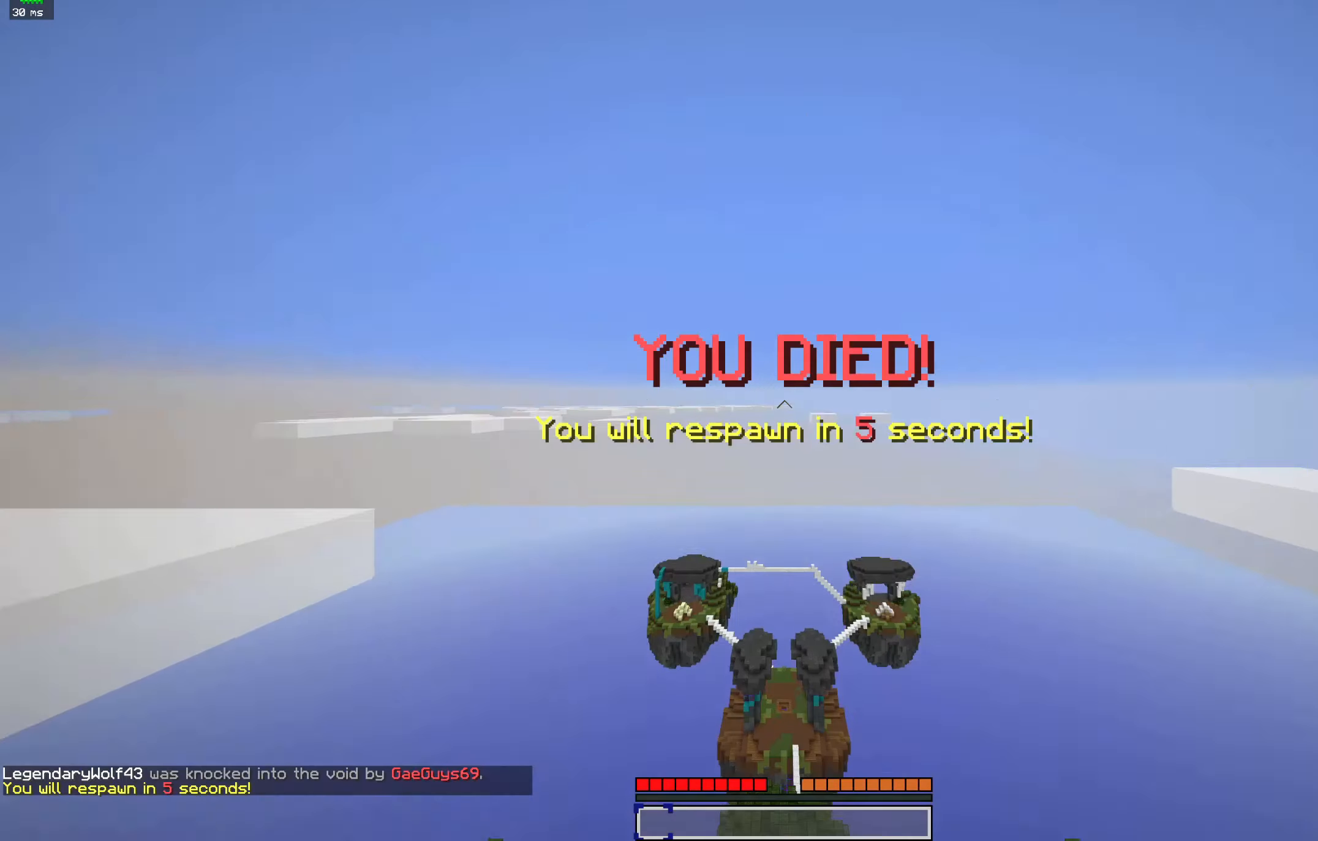
{"keys": [], "mouse": [], "events": [[67, "mouse_left", "up"], [167, "mouse_left", "down"], [467, "mouse_left", "up"]]}
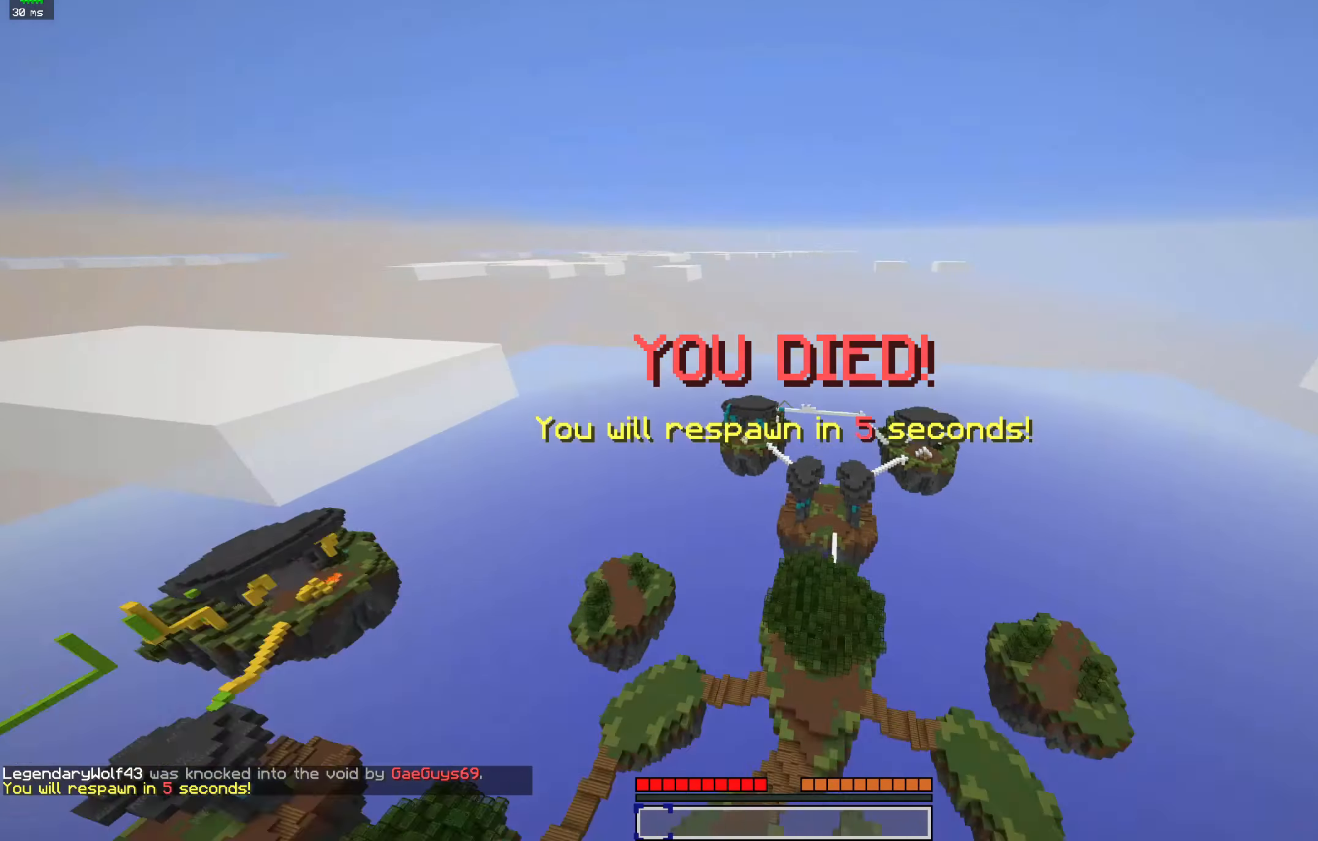
{"keys": ["w"], "mouse": ["right"], "events": [[300, "w", "down"], [500, "mouse_right", "down"]]}
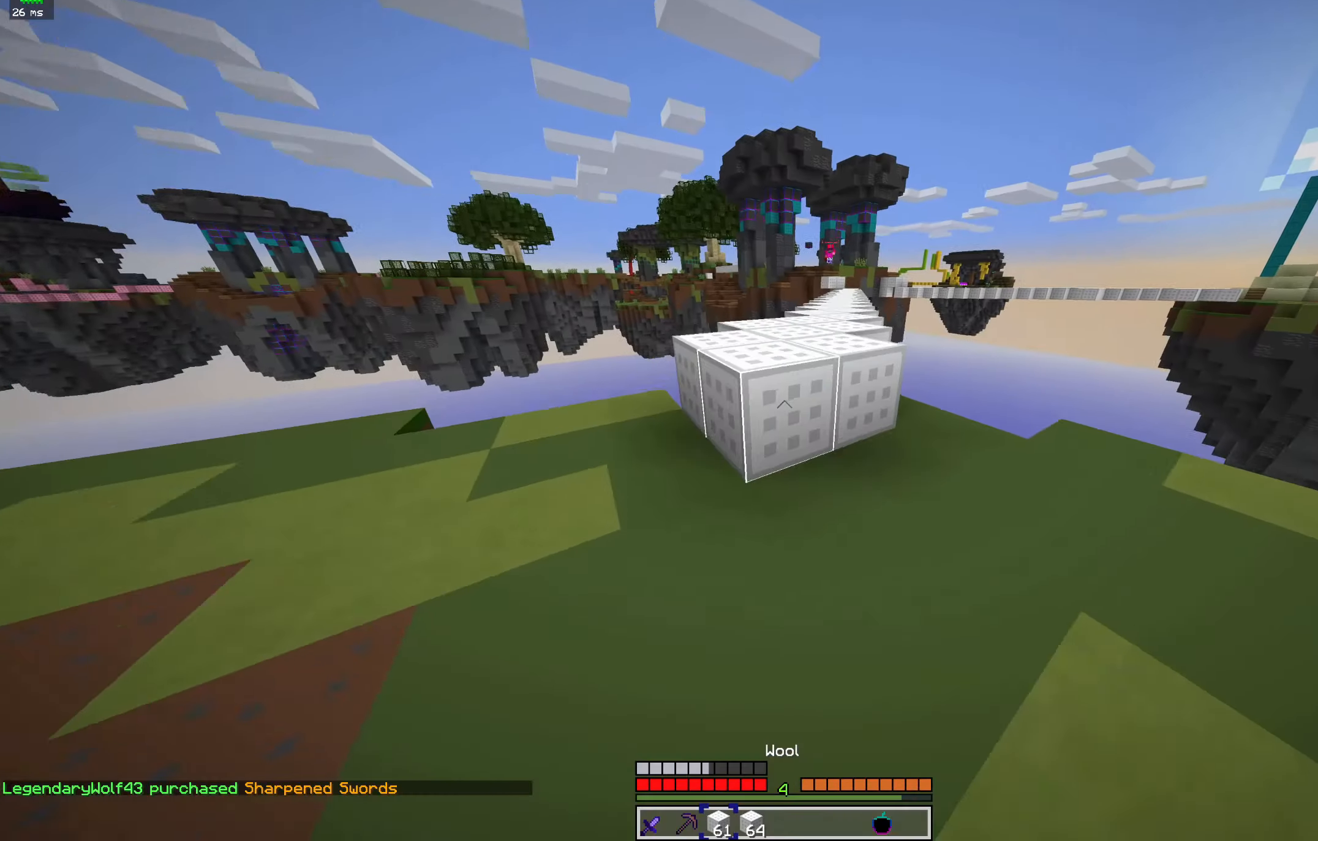
{"keys": ["a", "w"], "mouse": [], "events": [[100, "space", "down"], [167, "mouse_right", "up"], [333, "space", "up"], [433, "a", "down"]]}
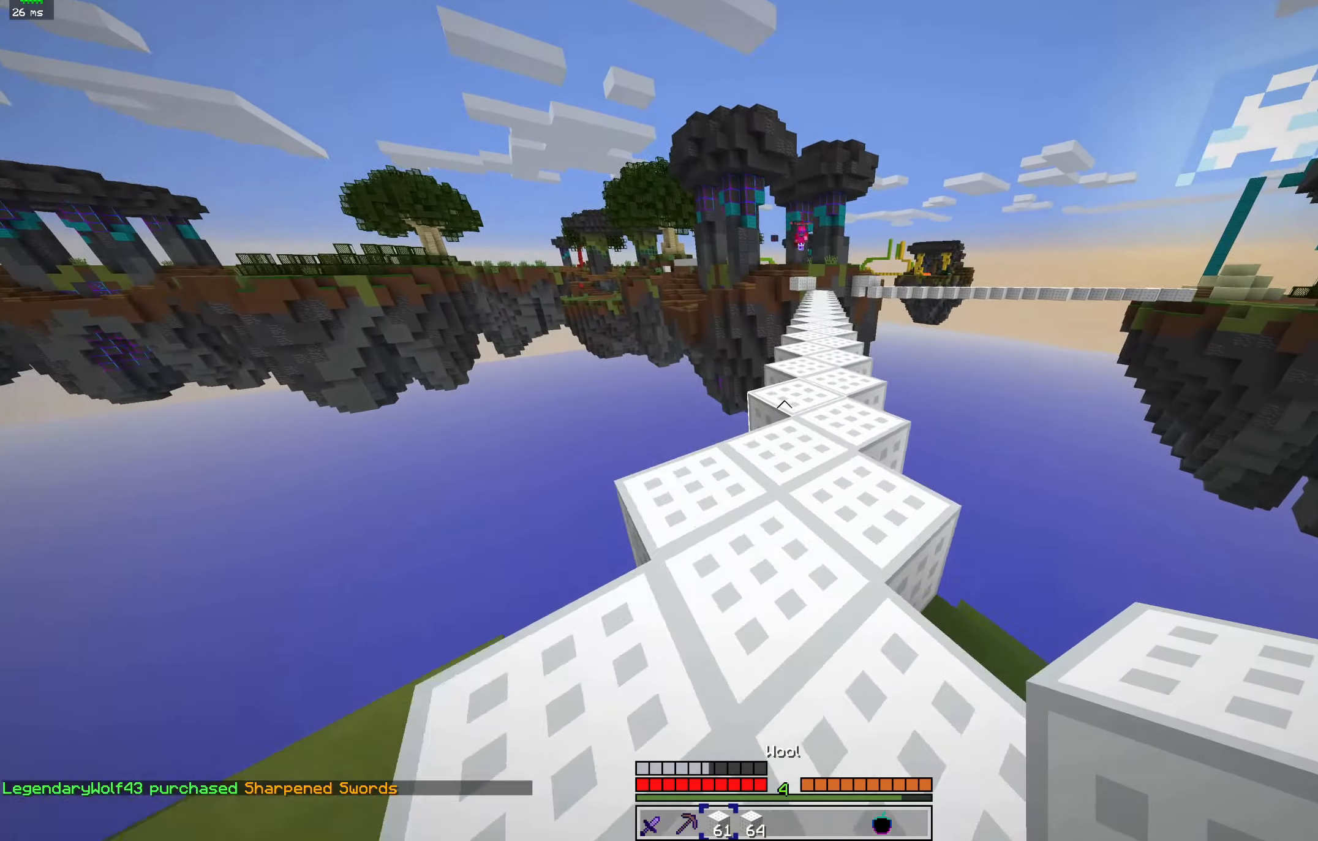
{"keys": ["space", "w"], "mouse": [], "events": [[67, "a", "up"], [333, "space", "down"]]}
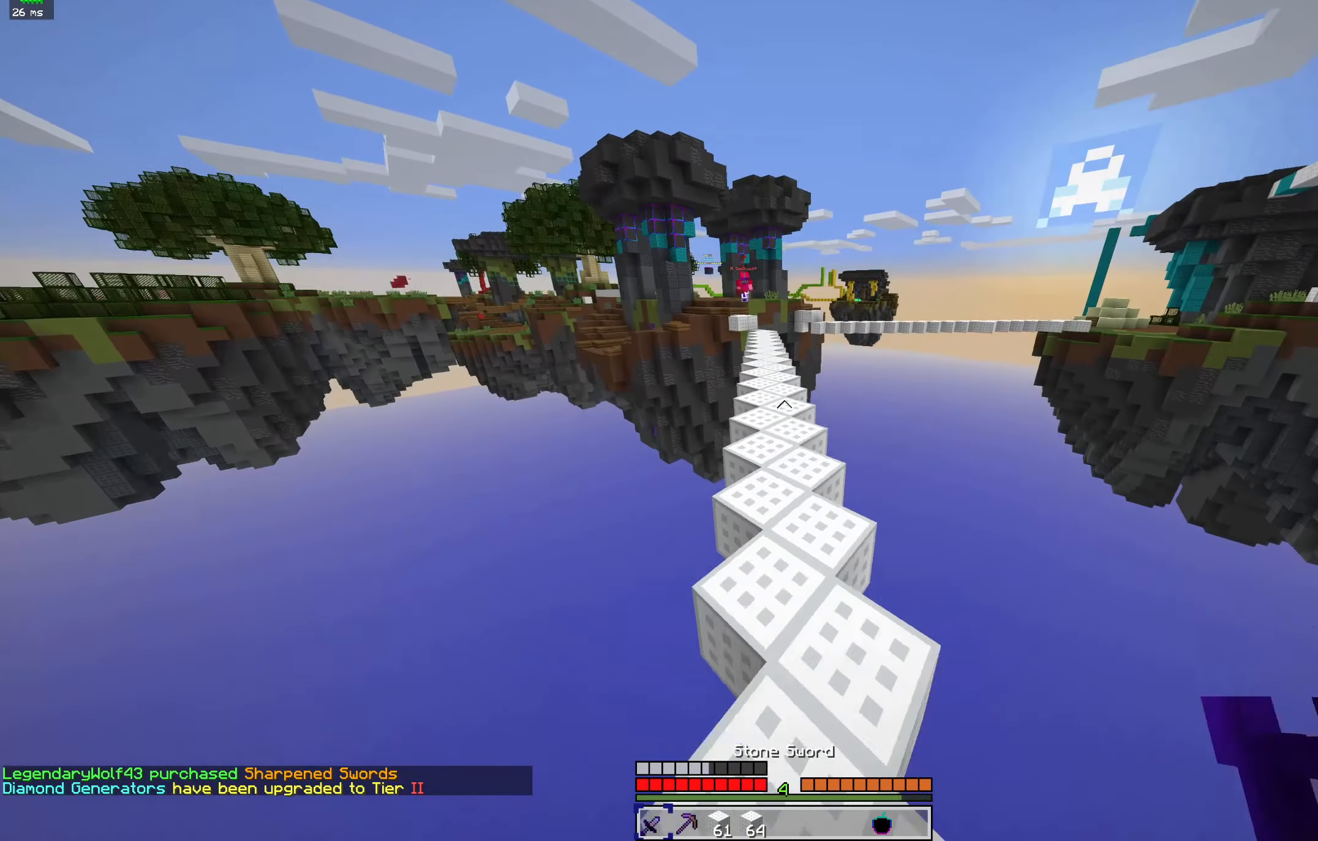
{"keys": ["w"], "mouse": ["left"], "events": [[100, "space", "up"], [133, "d", "down"], [300, "d", "up"], [400, "mouse_left", "down"]]}
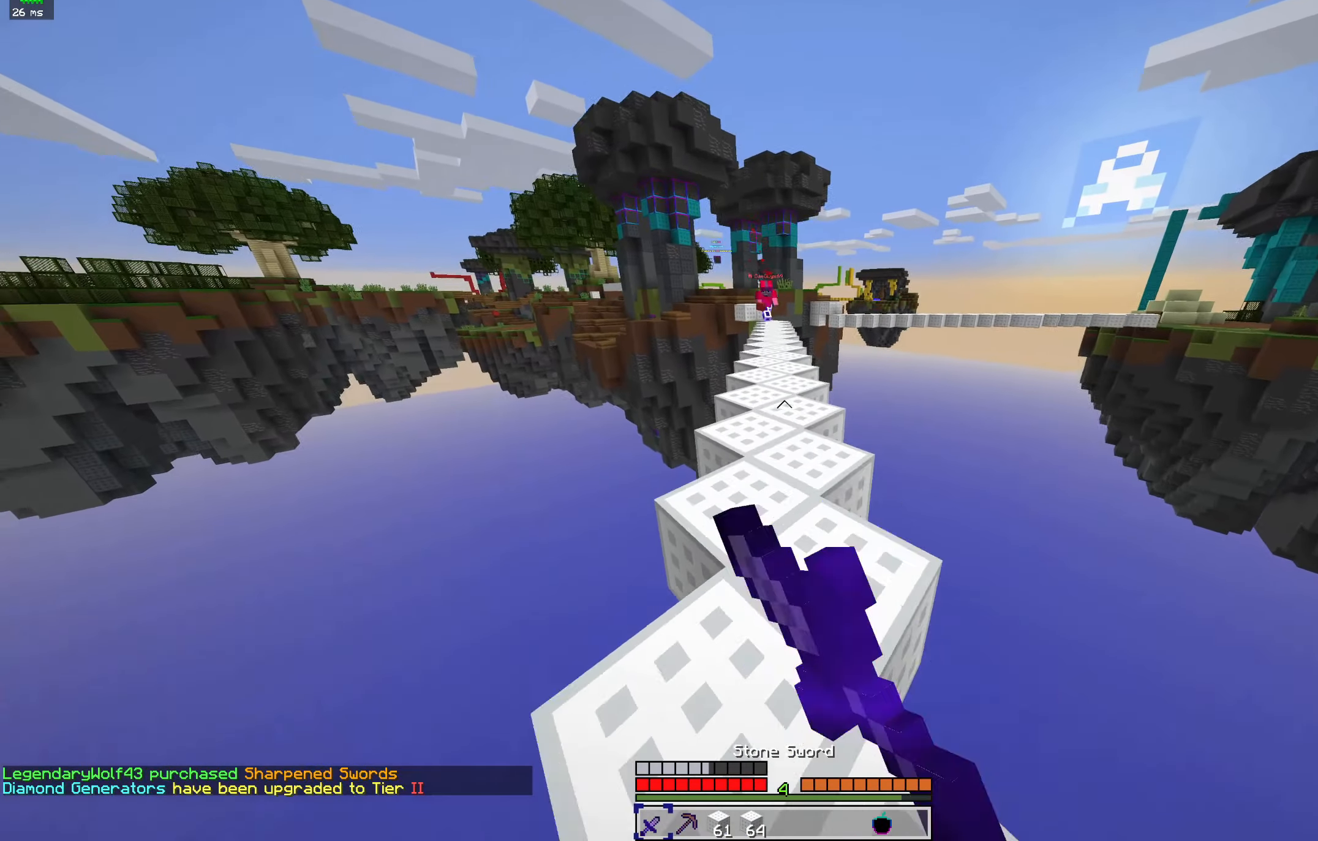
{"keys": ["a", "w"], "mouse": [], "events": [[33, "mouse_left", "up"], [133, "mouse_left", "down"], [267, "mouse_left", "up"], [467, "a", "down"]]}
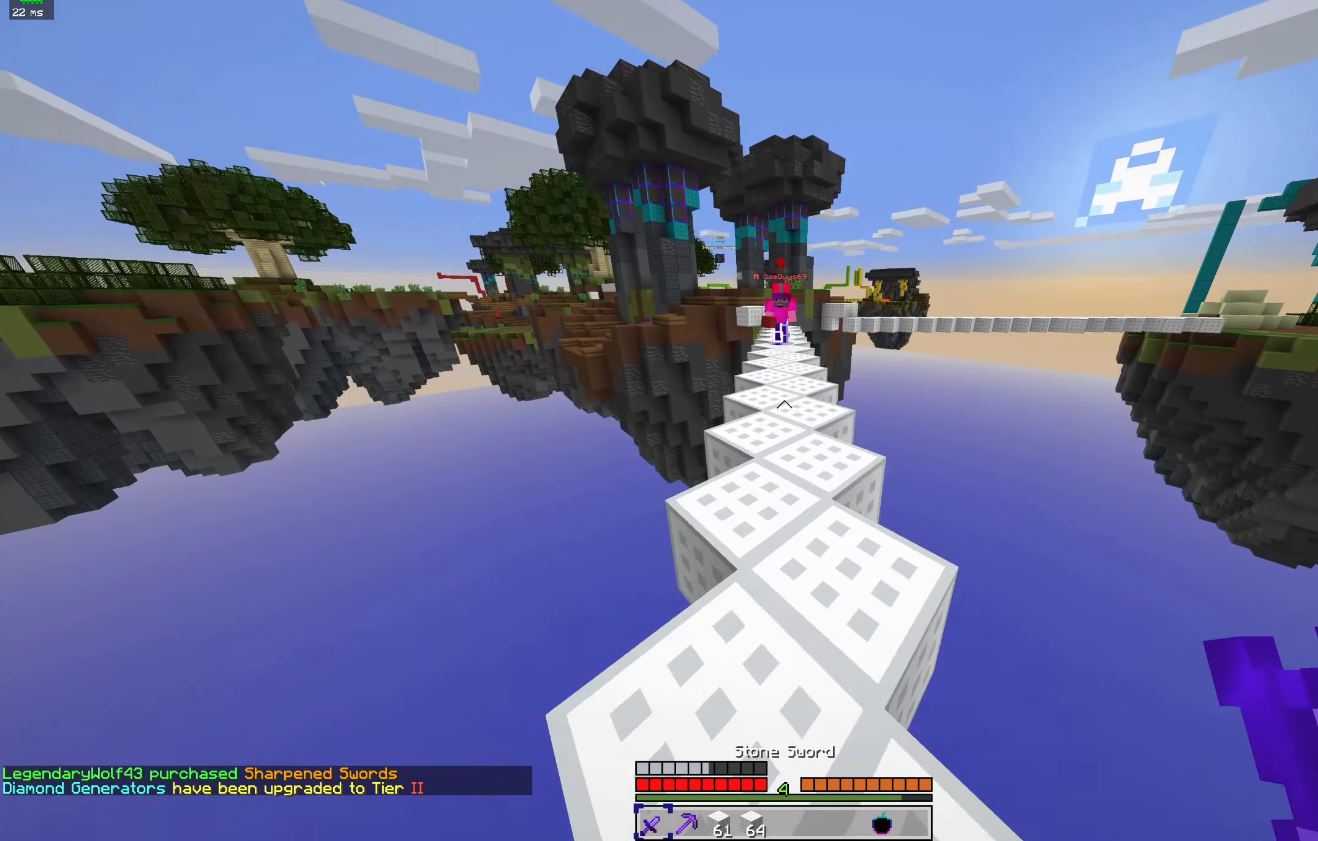
{"keys": ["w"], "mouse": [], "events": [[100, "a", "up"]]}
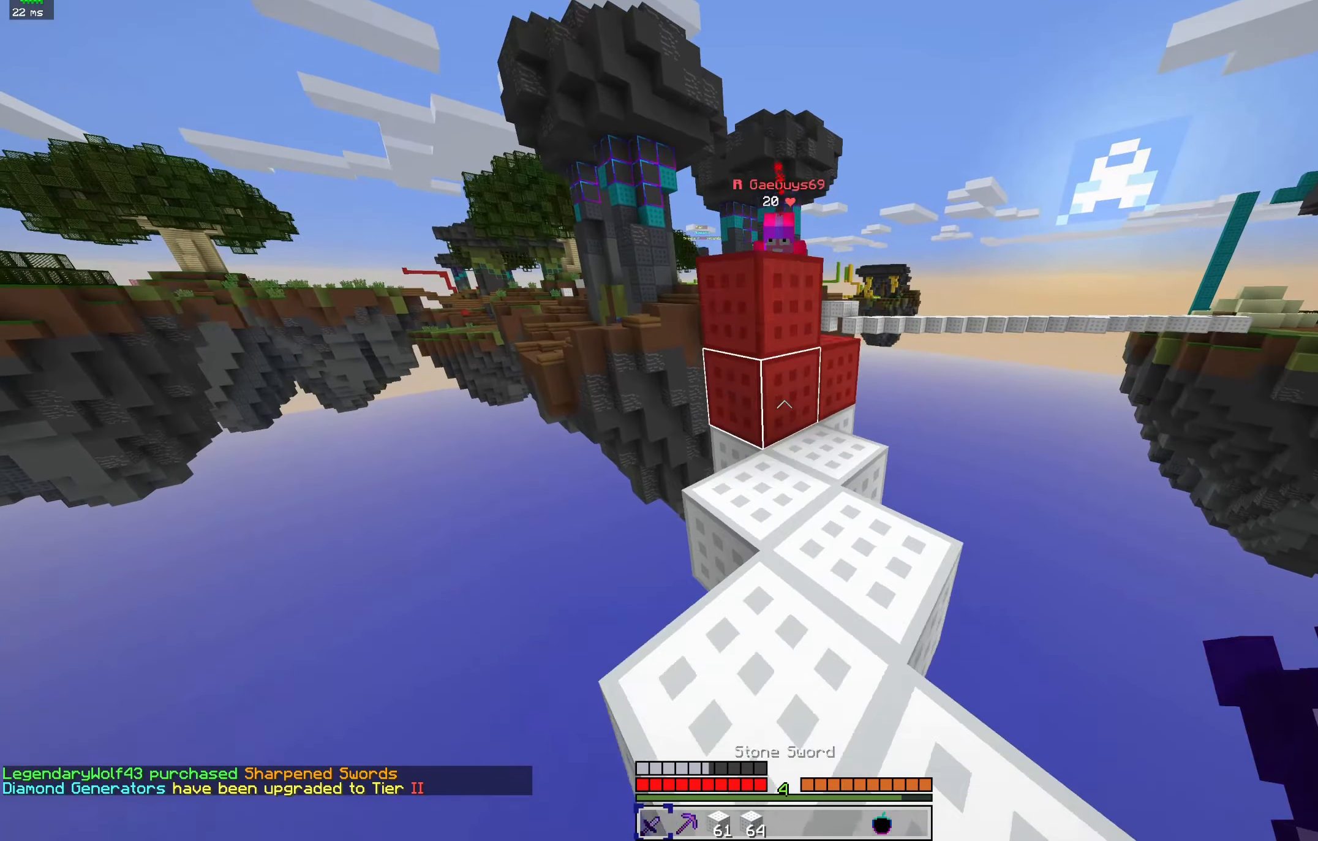
{"keys": ["a", "w"], "mouse": ["left"], "events": [[267, "a", "down"], [300, "space", "down"], [400, "mouse_left", "down"], [500, "space", "up"]]}
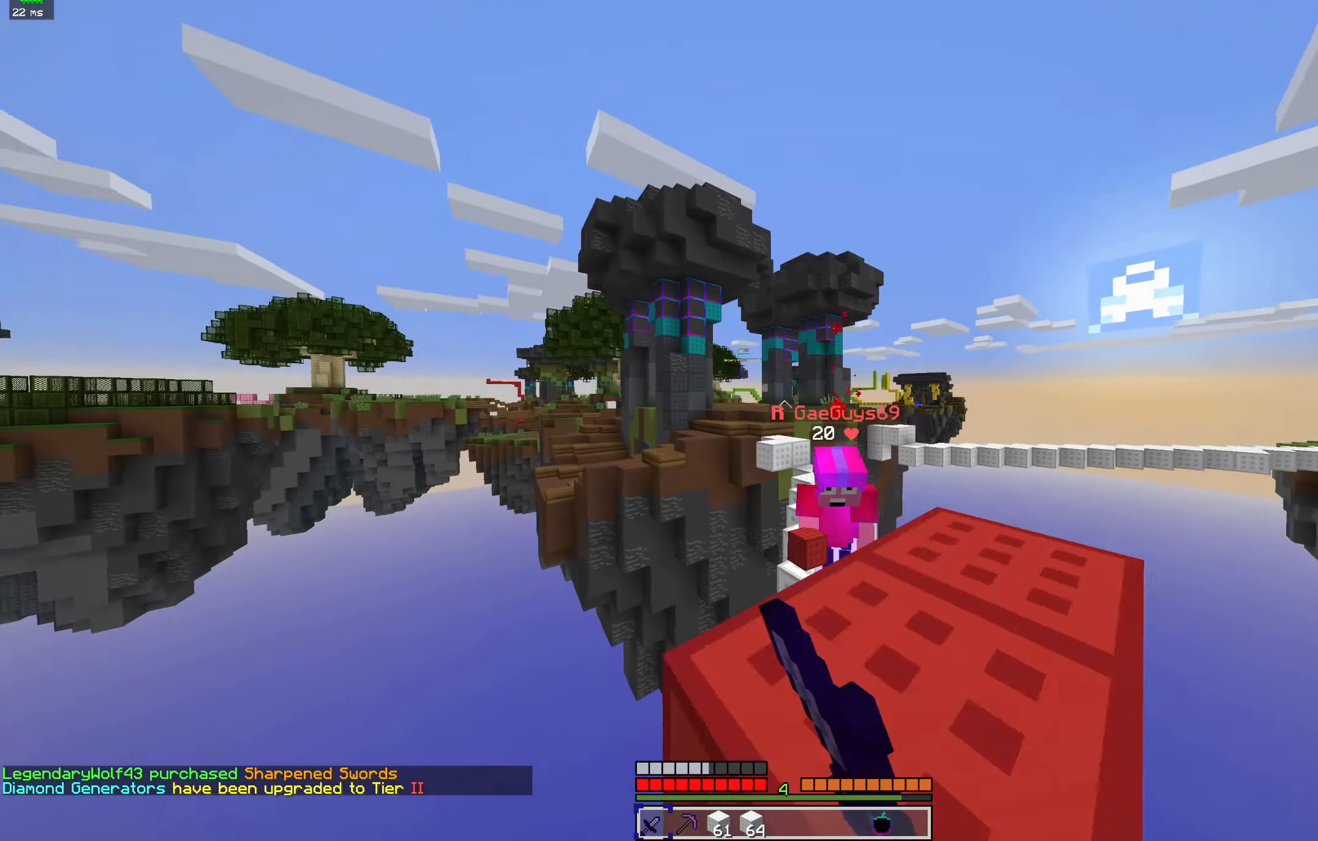
{"keys": ["d", "w"], "mouse": ["left"], "events": [[167, "d", "down"], [233, "a", "up"]]}
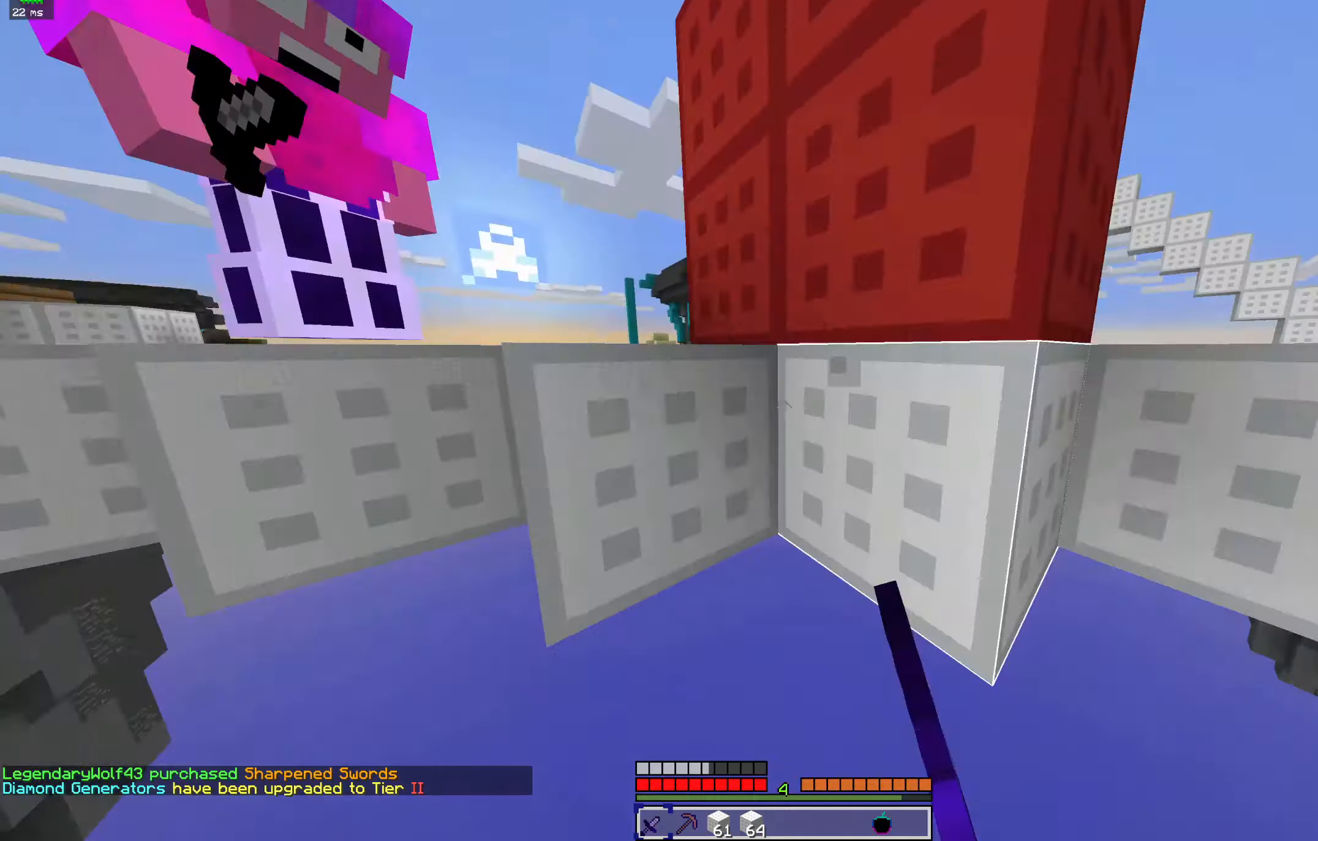
{"keys": ["w"], "mouse": [], "events": [[66, "d", "up"], [366, "mouse_left", "up"]]}
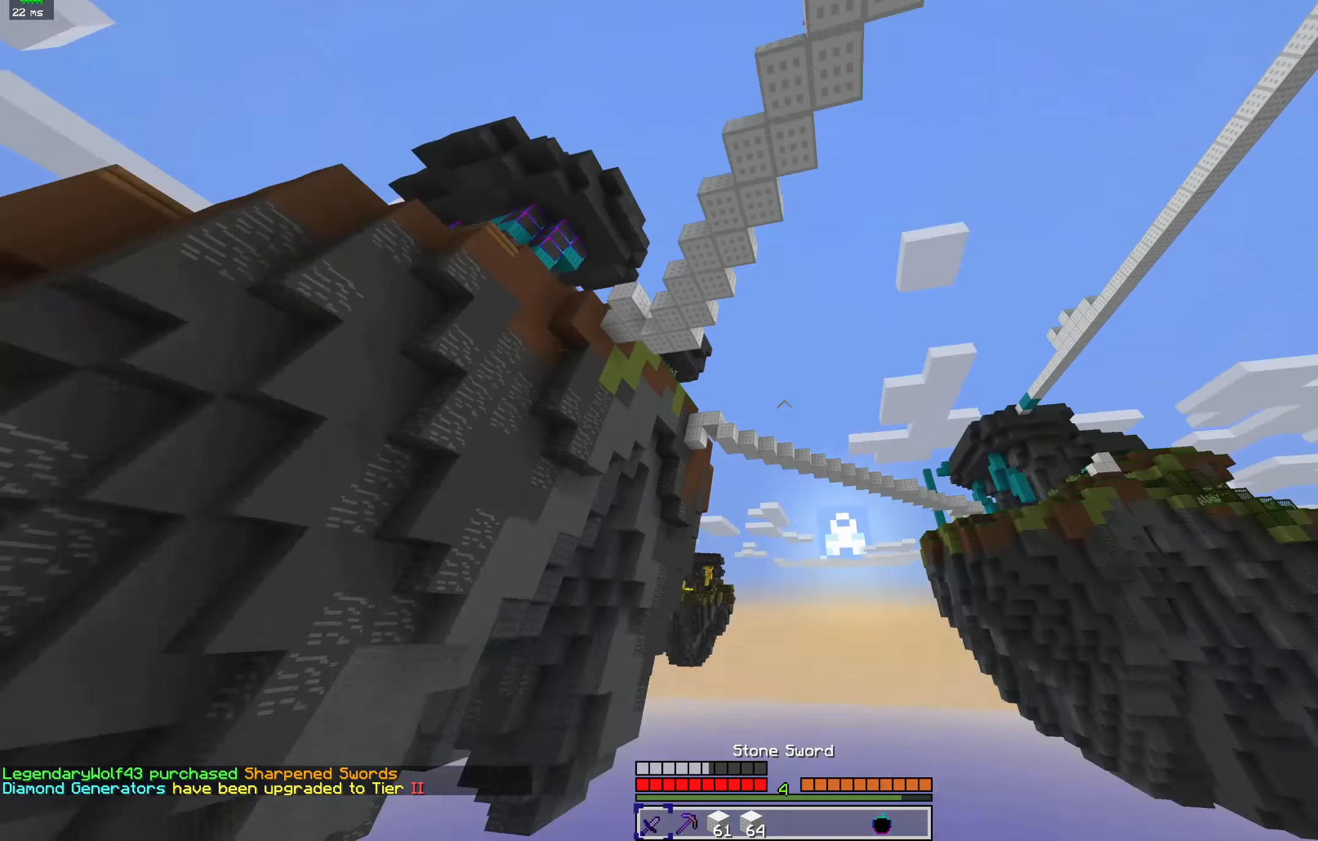
{"keys": [], "mouse": [], "events": [[66, "mouse_left", "down"], [133, "w", "up"], [200, "mouse_left", "up"]]}
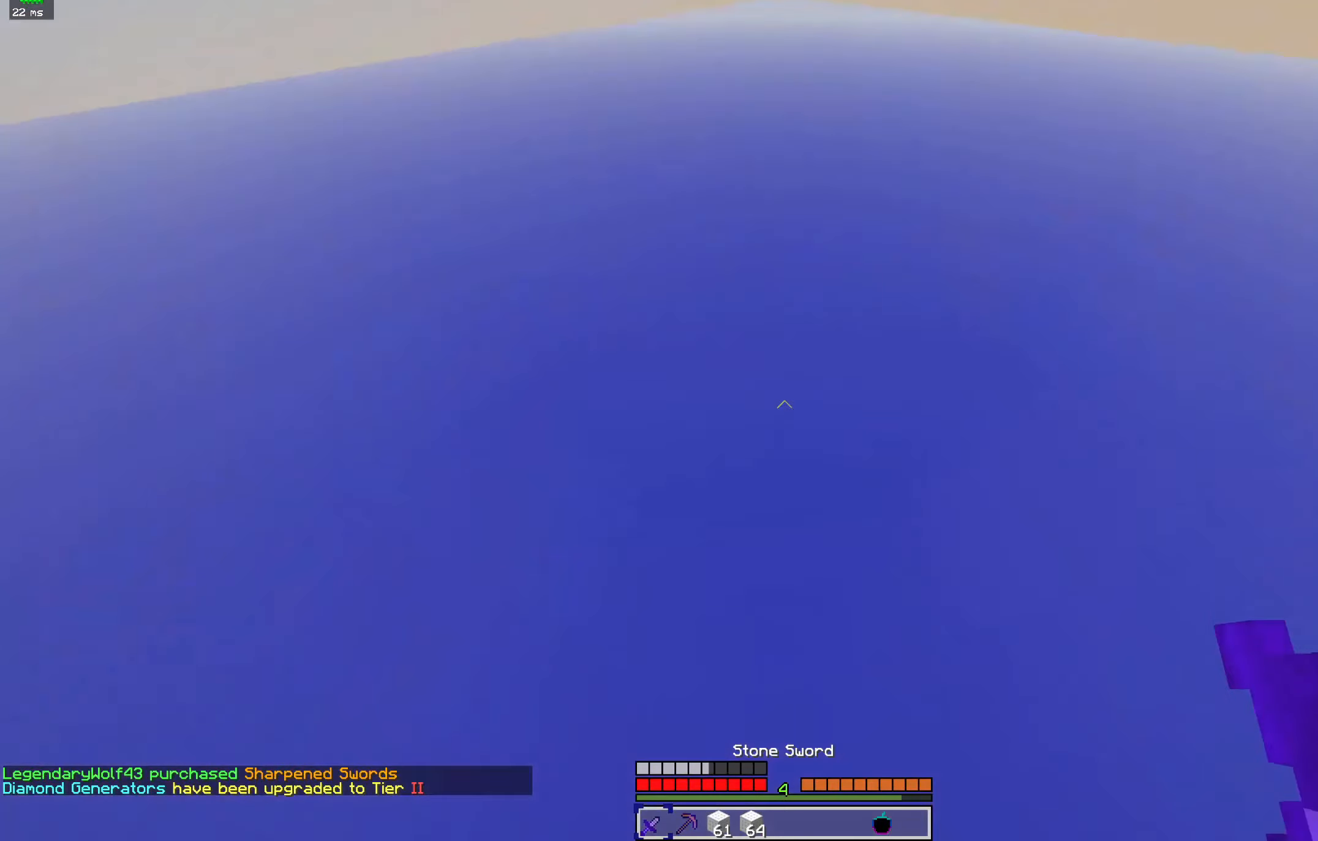
{"keys": [], "mouse": ["left", "right"], "events": [[133, "mouse_left", "down"], [166, "mouse_right", "down"]]}
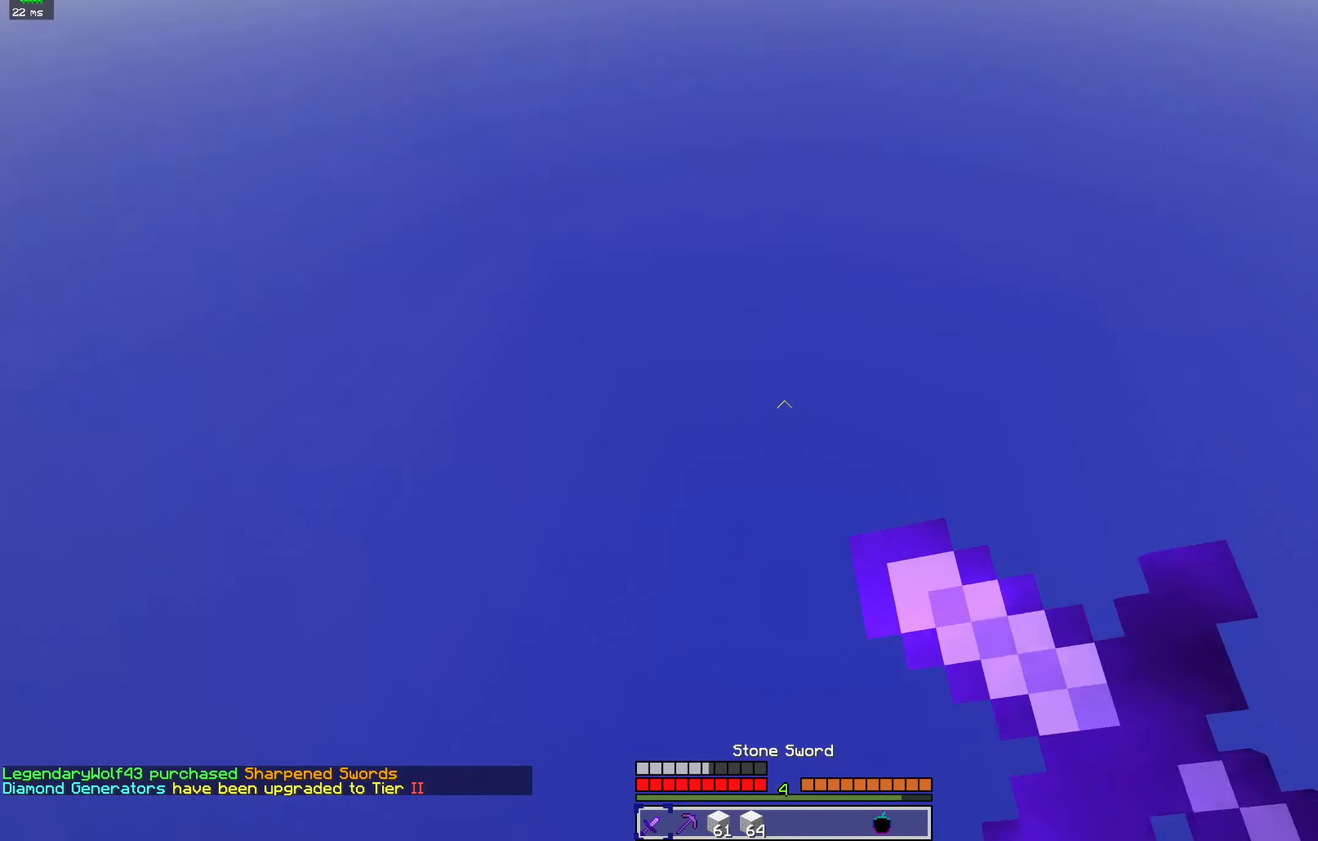
{"keys": [], "mouse": ["left", "right"], "events": []}
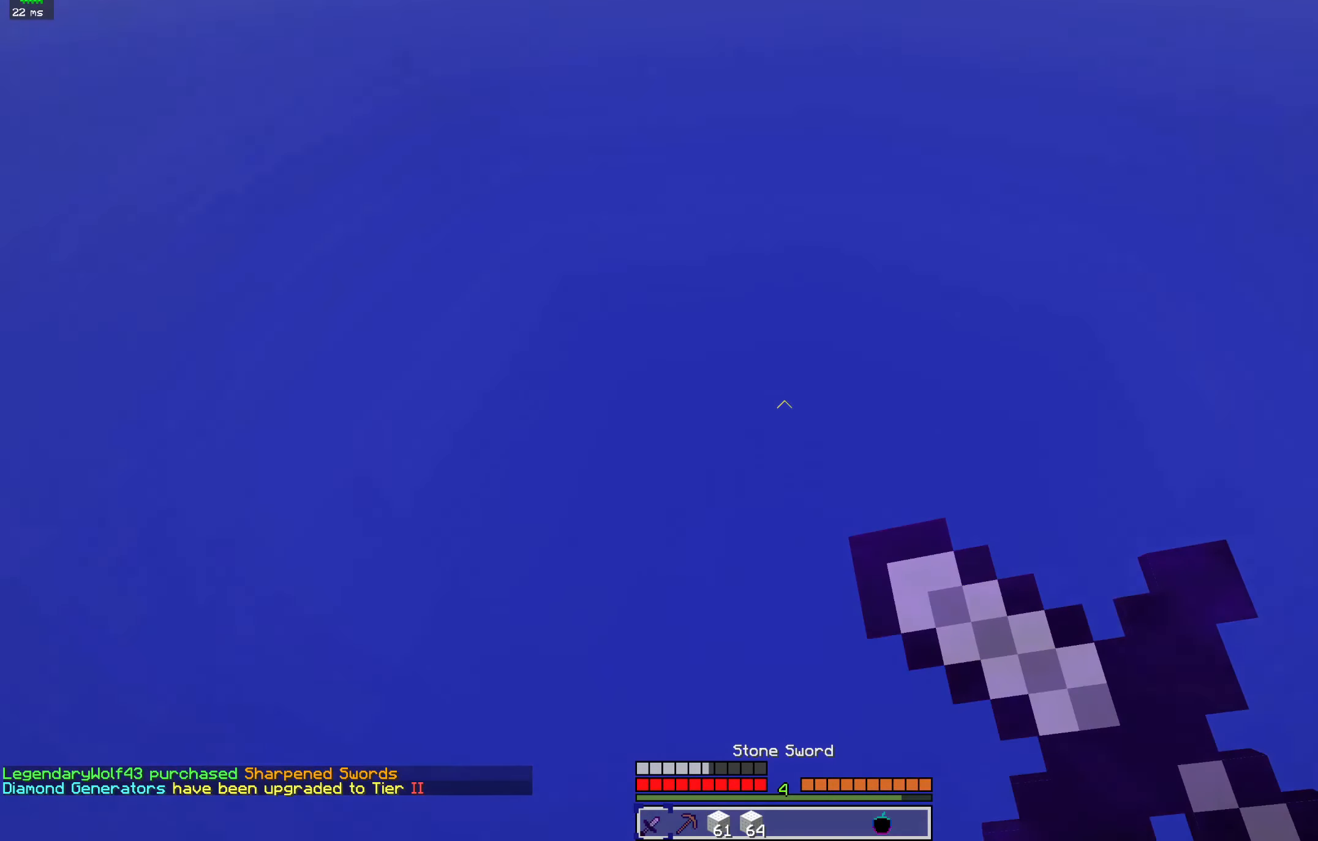
{"keys": [], "mouse": [], "events": [[400, "mouse_left", "up"], [500, "mouse_right", "up"]]}
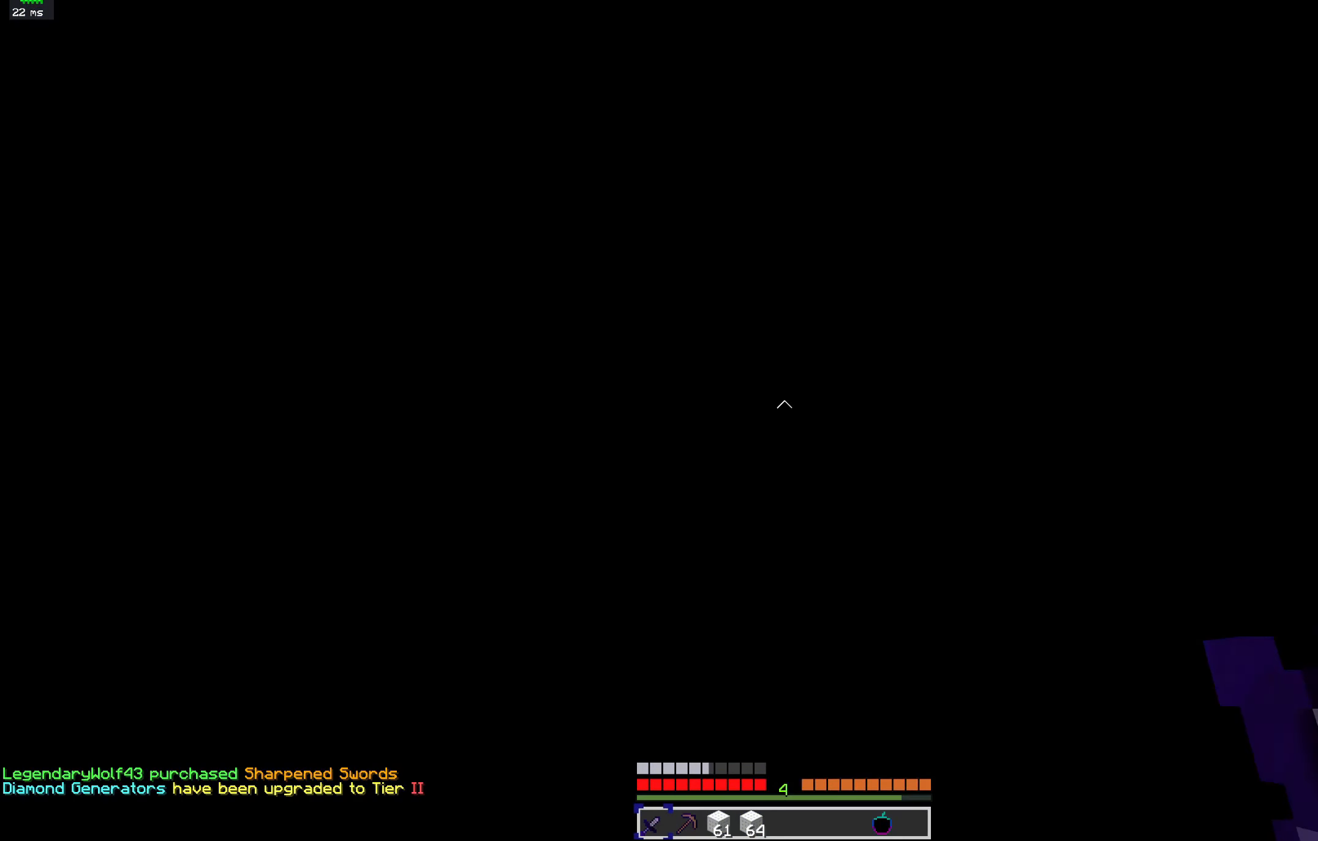
{"keys": [], "mouse": ["left"], "events": [[33, "mouse_left", "down"], [366, "mouse_left", "up"], [433, "mouse_left", "down"]]}
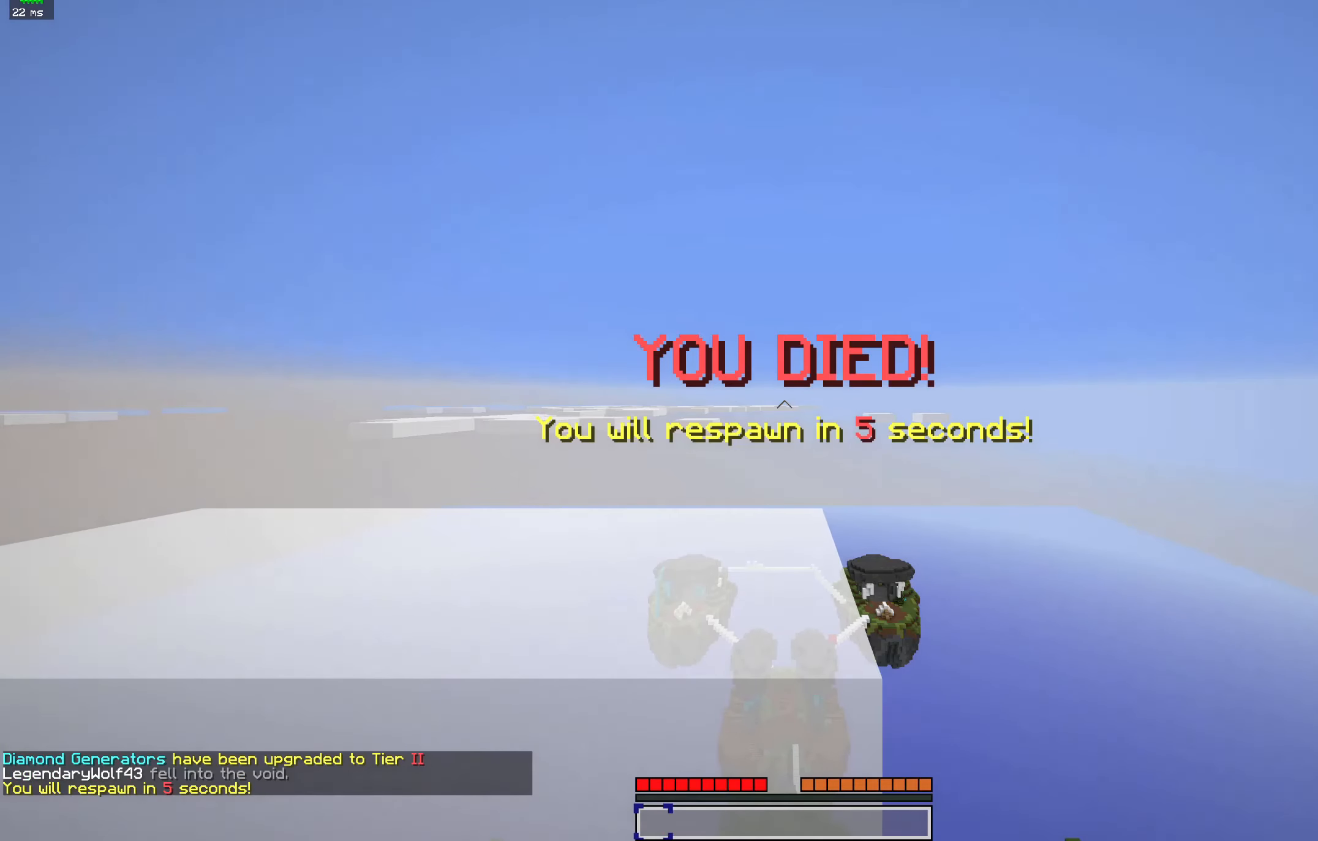
{"keys": [], "mouse": [], "events": [[66, "d", "down"], [66, "mouse_left", "up"], [166, "mouse_left", "down"], [266, "mouse_left", "up"], [366, "mouse_left", "down"], [466, "d", "up"], [500, "mouse_left", "up"]]}
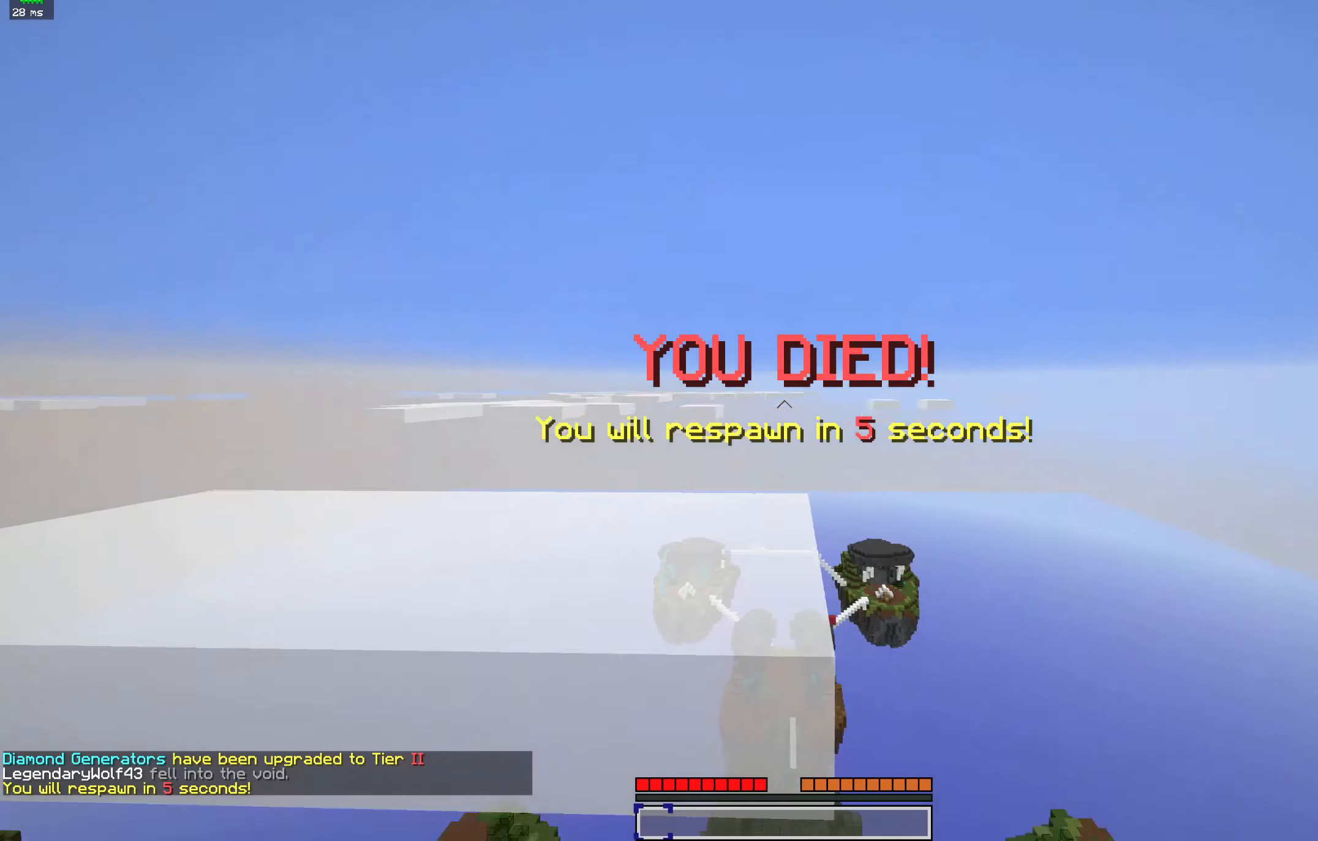
{"keys": ["s"], "mouse": [], "events": [[66, "mouse_left", "down"], [200, "mouse_left", "up"], [200, "s", "down"]]}
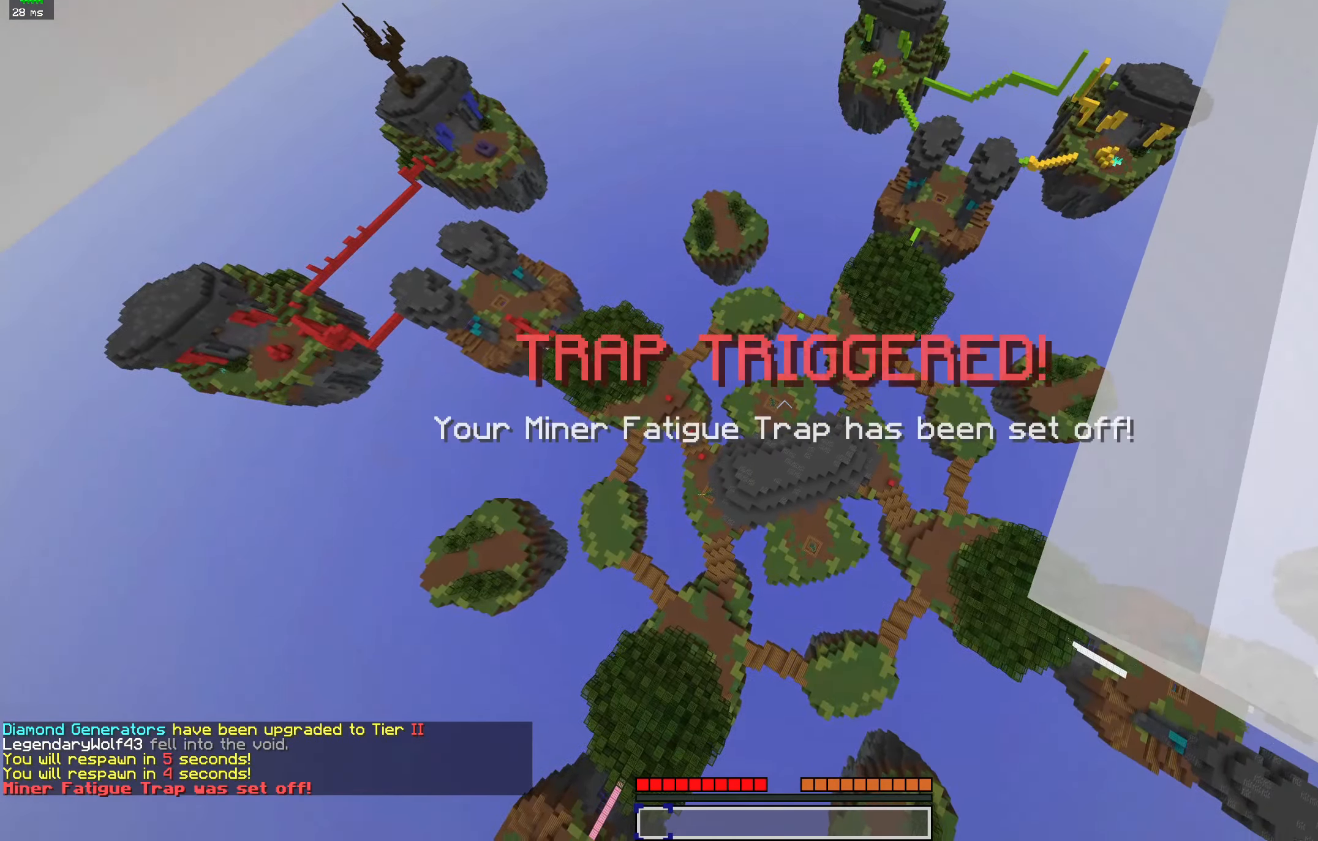
{"keys": [], "mouse": ["left"], "events": [[366, "s", "up"], [466, "mouse_left", "down"]]}
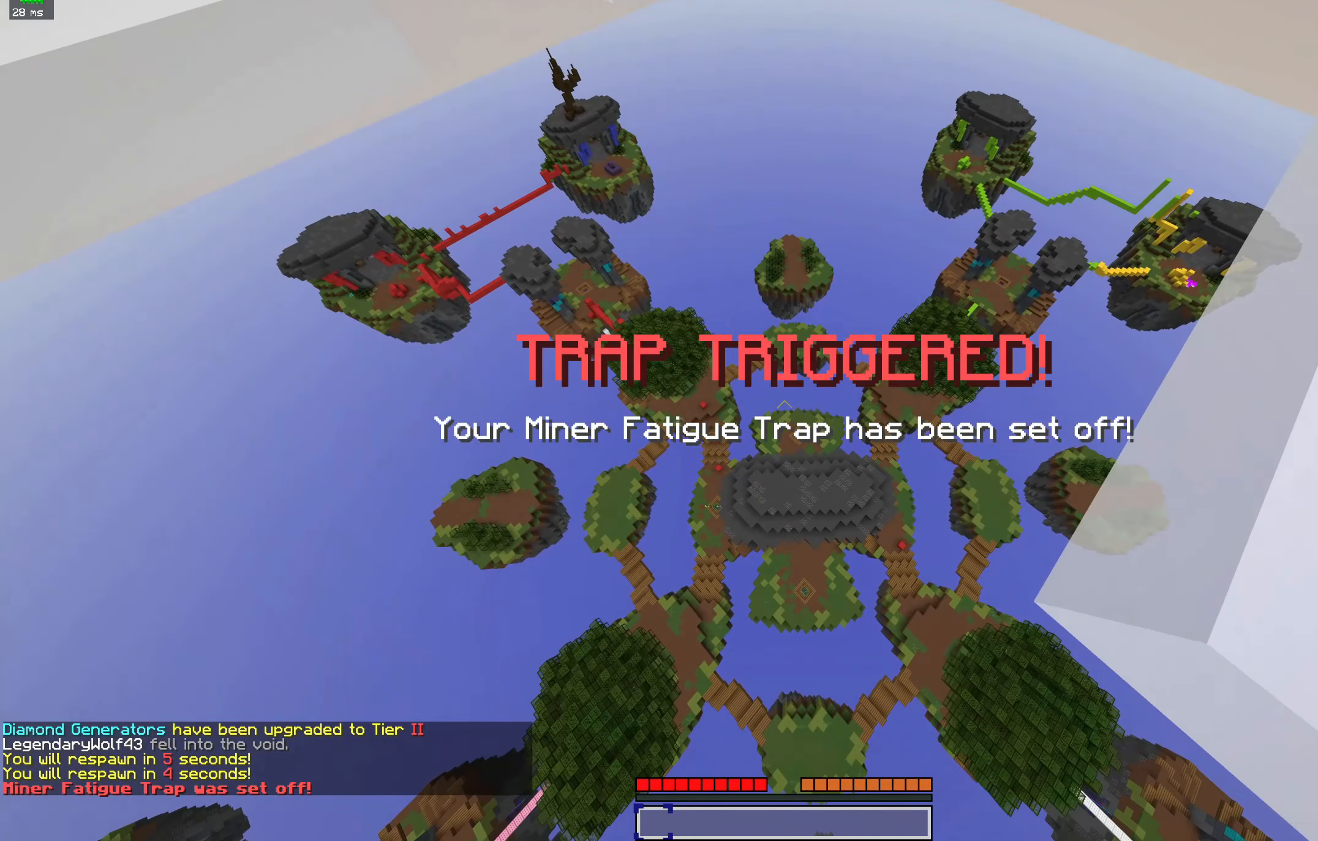
{"keys": [], "mouse": ["left"], "events": [[66, "mouse_left", "up"], [133, "mouse_left", "down"], [300, "mouse_left", "up"], [466, "mouse_left", "down"]]}